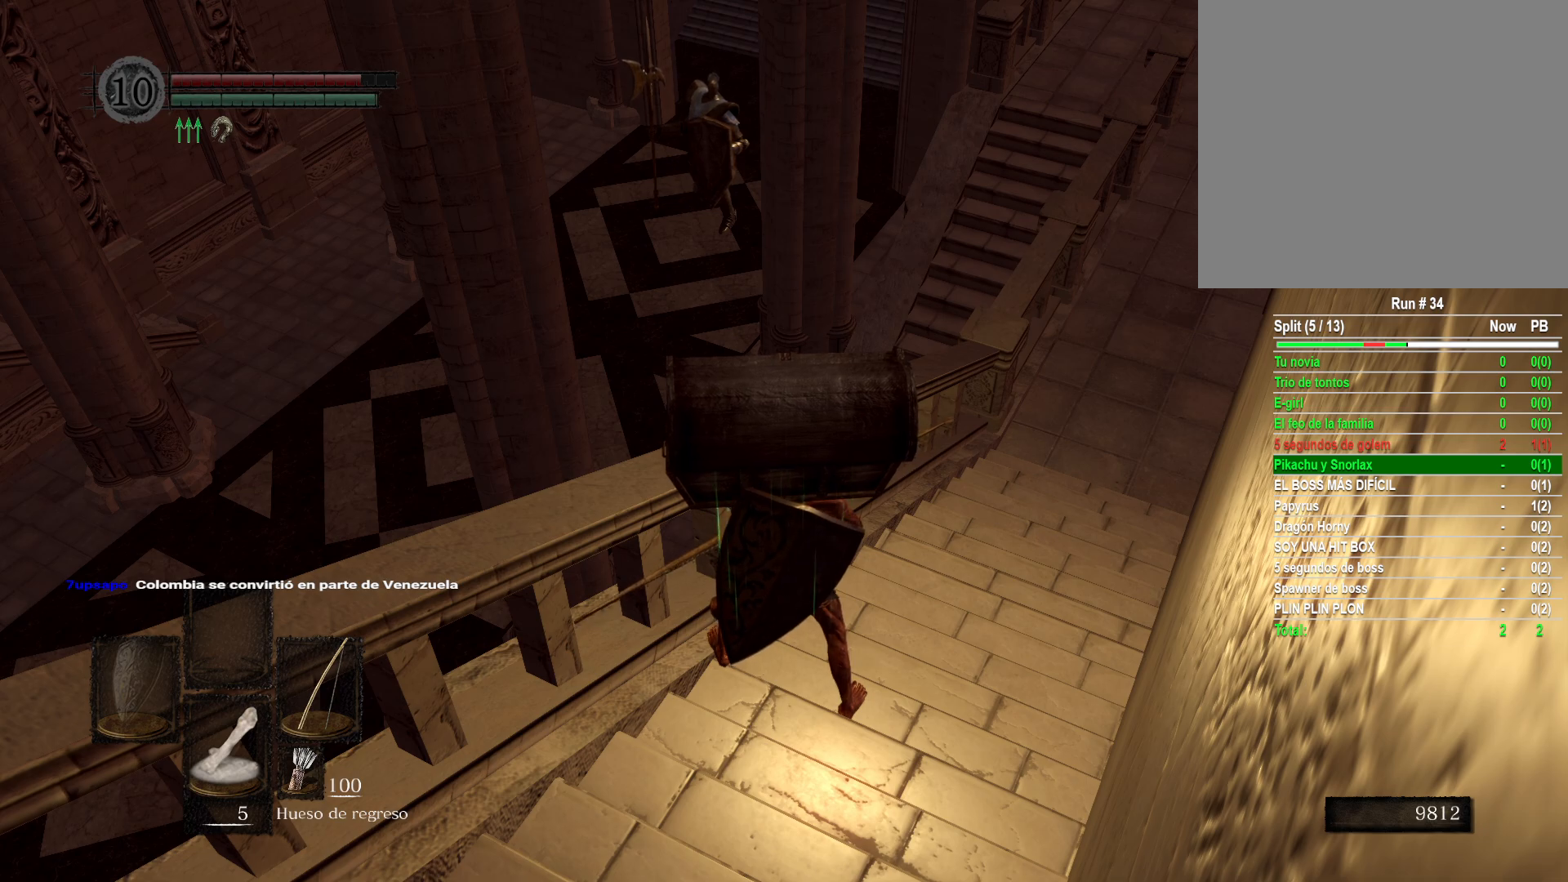
Gameplay with a controller (Xbox layout); each line is a JSON object with the inputs held at the frame after it. "events" lists button and stick changes between this image and that frame as [ms after this image, input, new state], when the widget could be followed in between.
{"buttons": [], "left_stick": "center", "right_stick": "up-left", "events": [[317, "right_stick", "up"], [467, "right_stick", "up-left"]]}
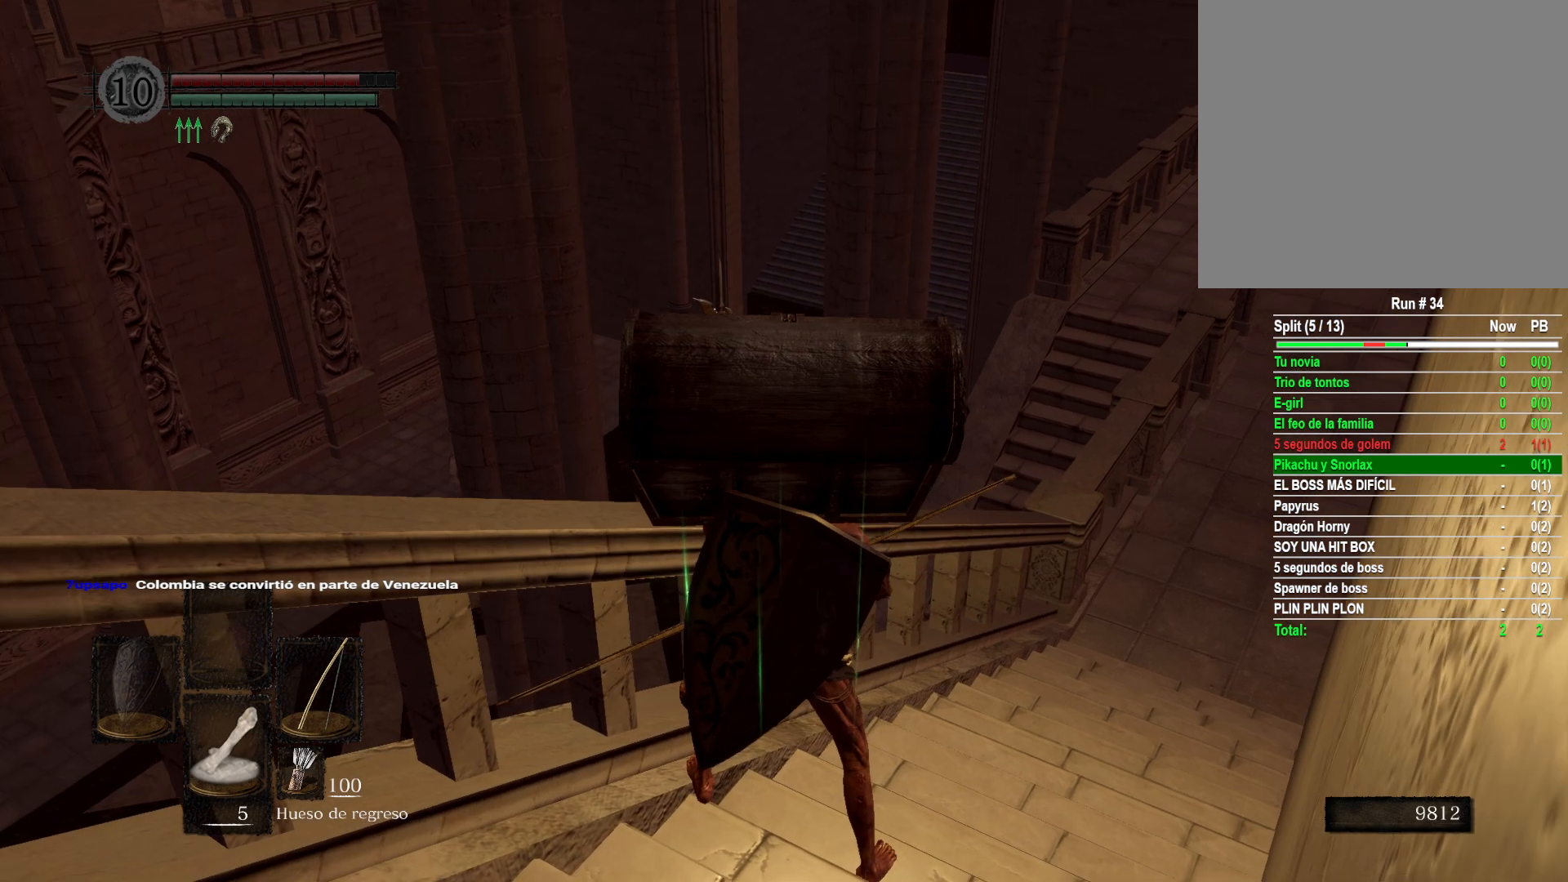
{"buttons": [], "left_stick": "center", "right_stick": "down", "events": [[33, "right_stick", "left"], [83, "right_stick", "center"], [450, "right_stick", "down"]]}
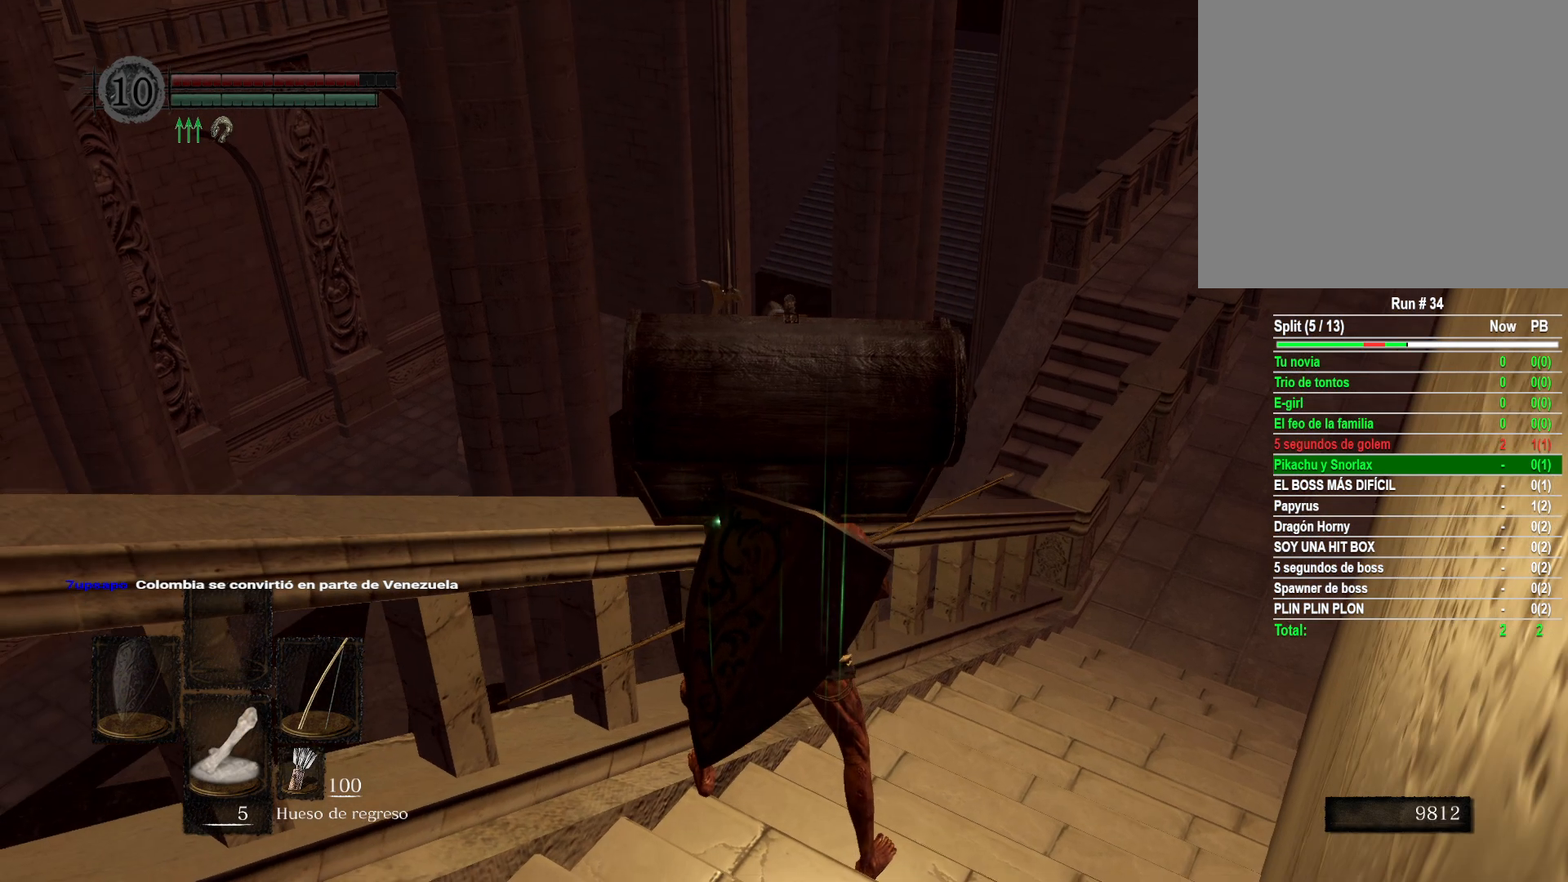
{"buttons": [], "left_stick": "center", "right_stick": "up", "events": [[150, "right_stick", "center"], [500, "right_stick", "up"]]}
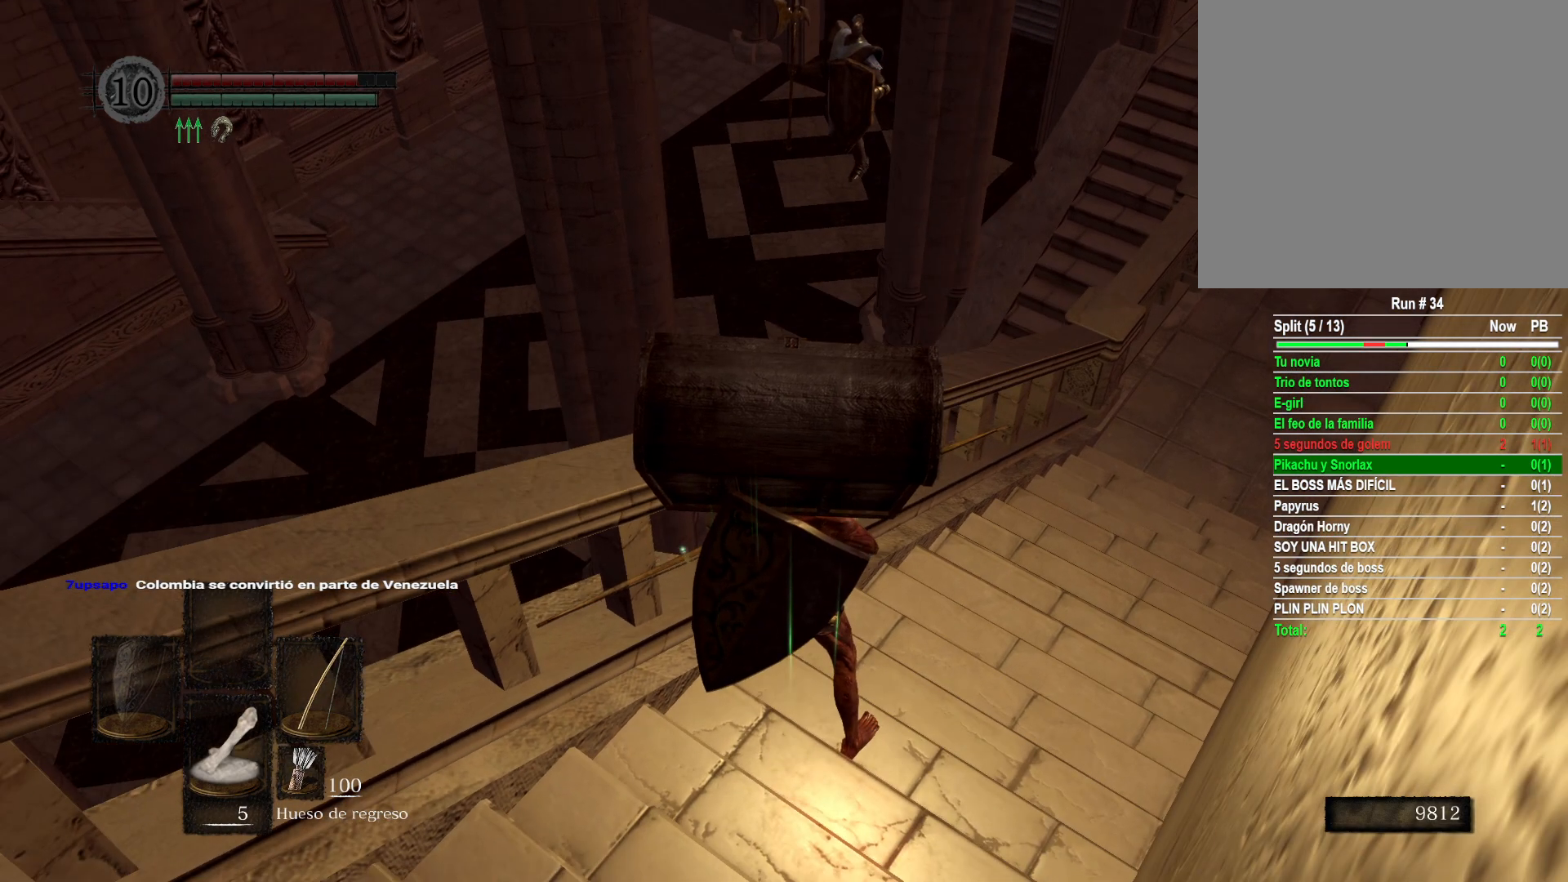
{"buttons": [], "left_stick": "center", "right_stick": "down", "events": [[217, "right_stick", "center"], [500, "right_stick", "down"]]}
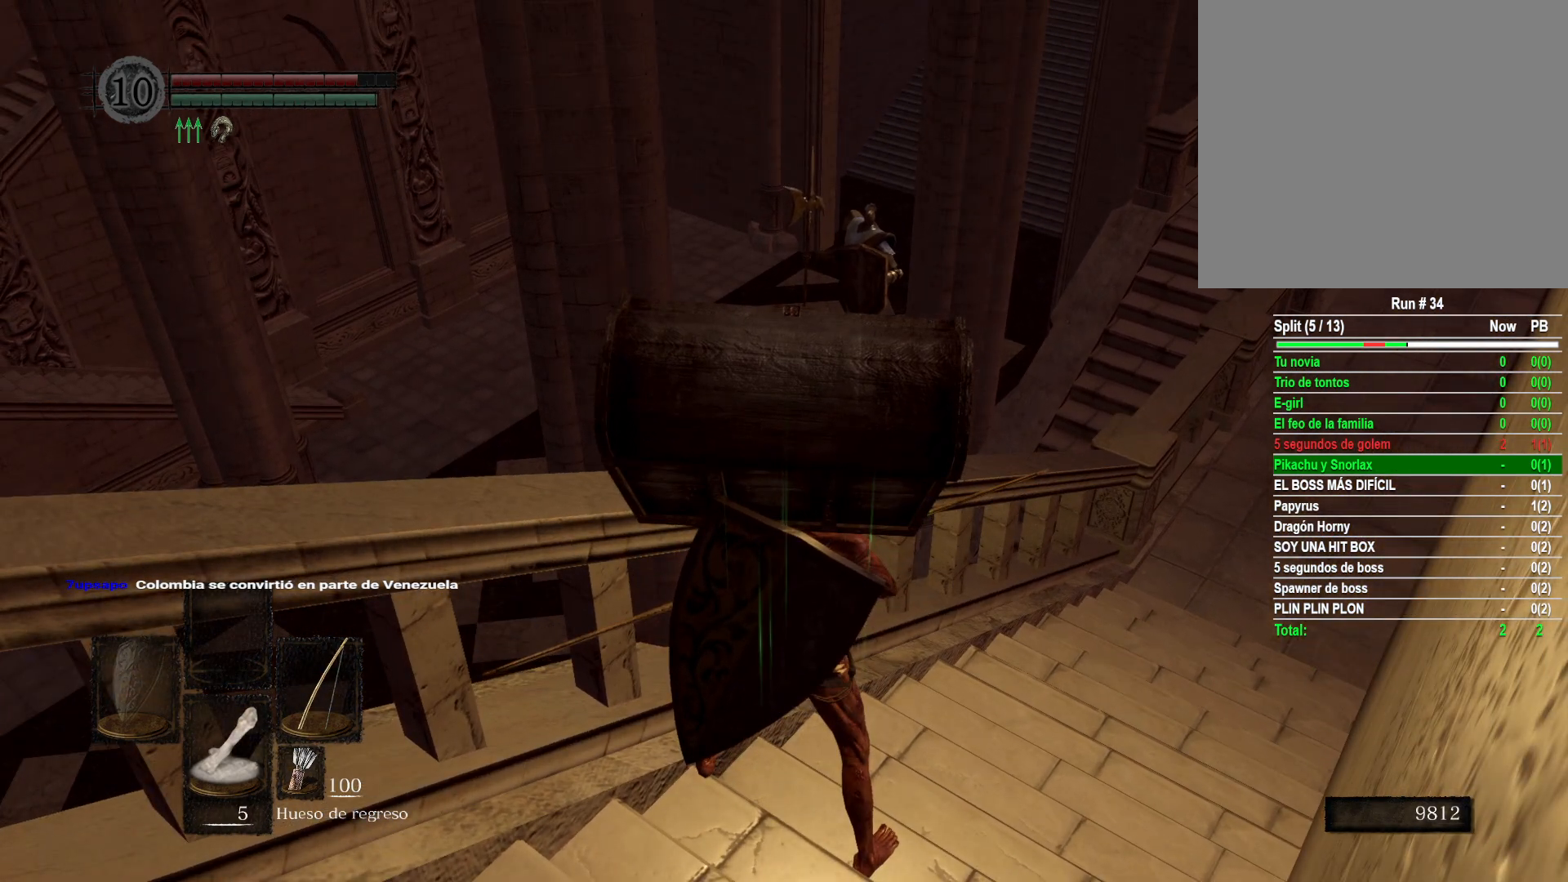
{"buttons": [], "left_stick": "center", "right_stick": "center", "events": [[150, "right_stick", "center"]]}
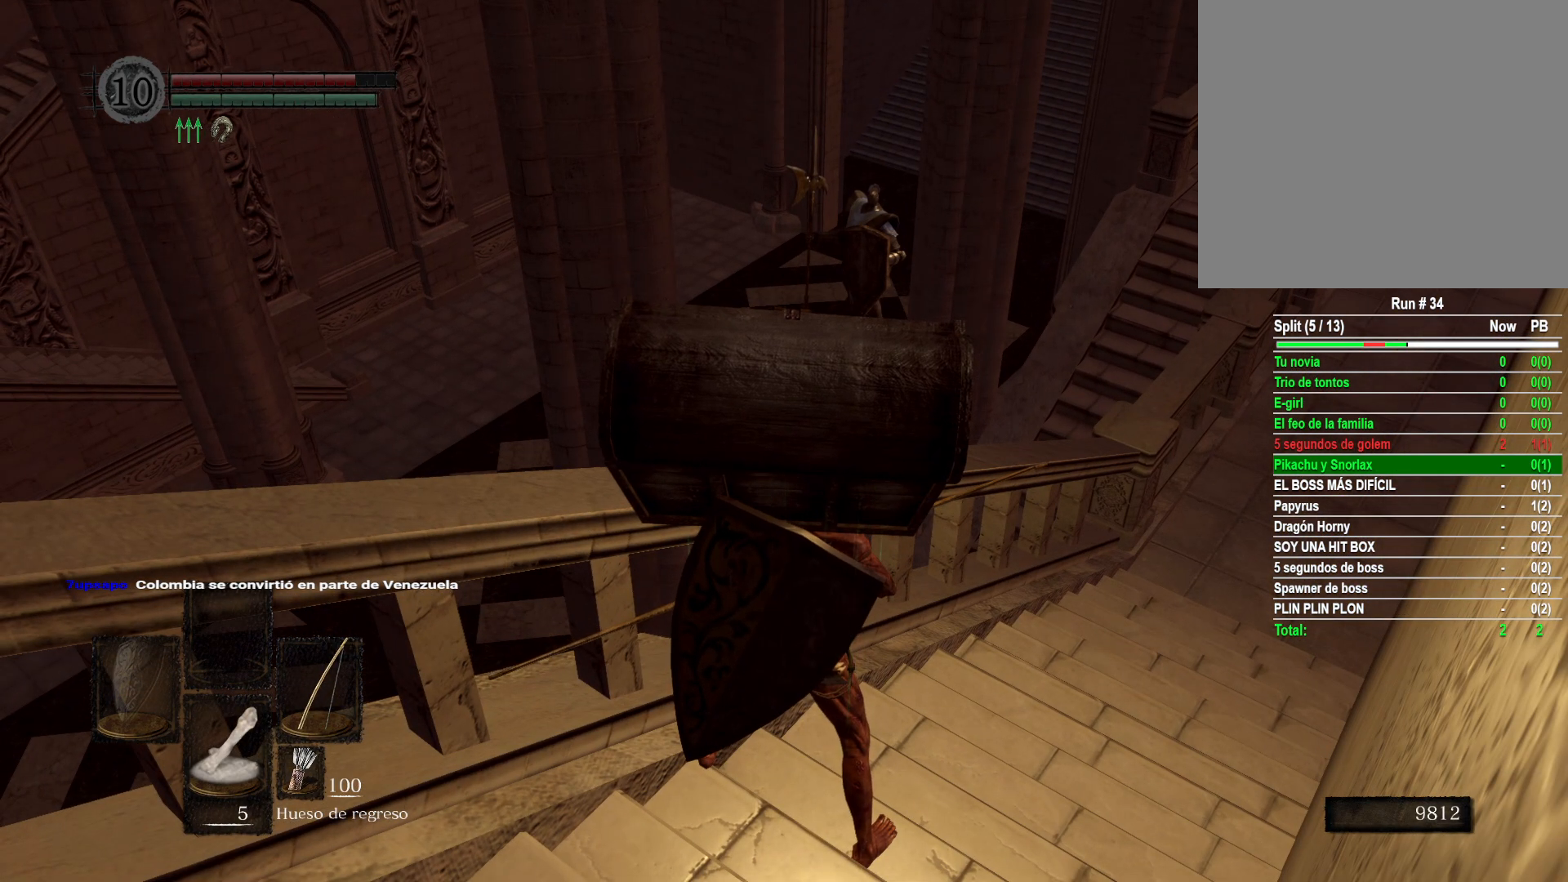
{"buttons": [], "left_stick": "center", "right_stick": "center", "events": []}
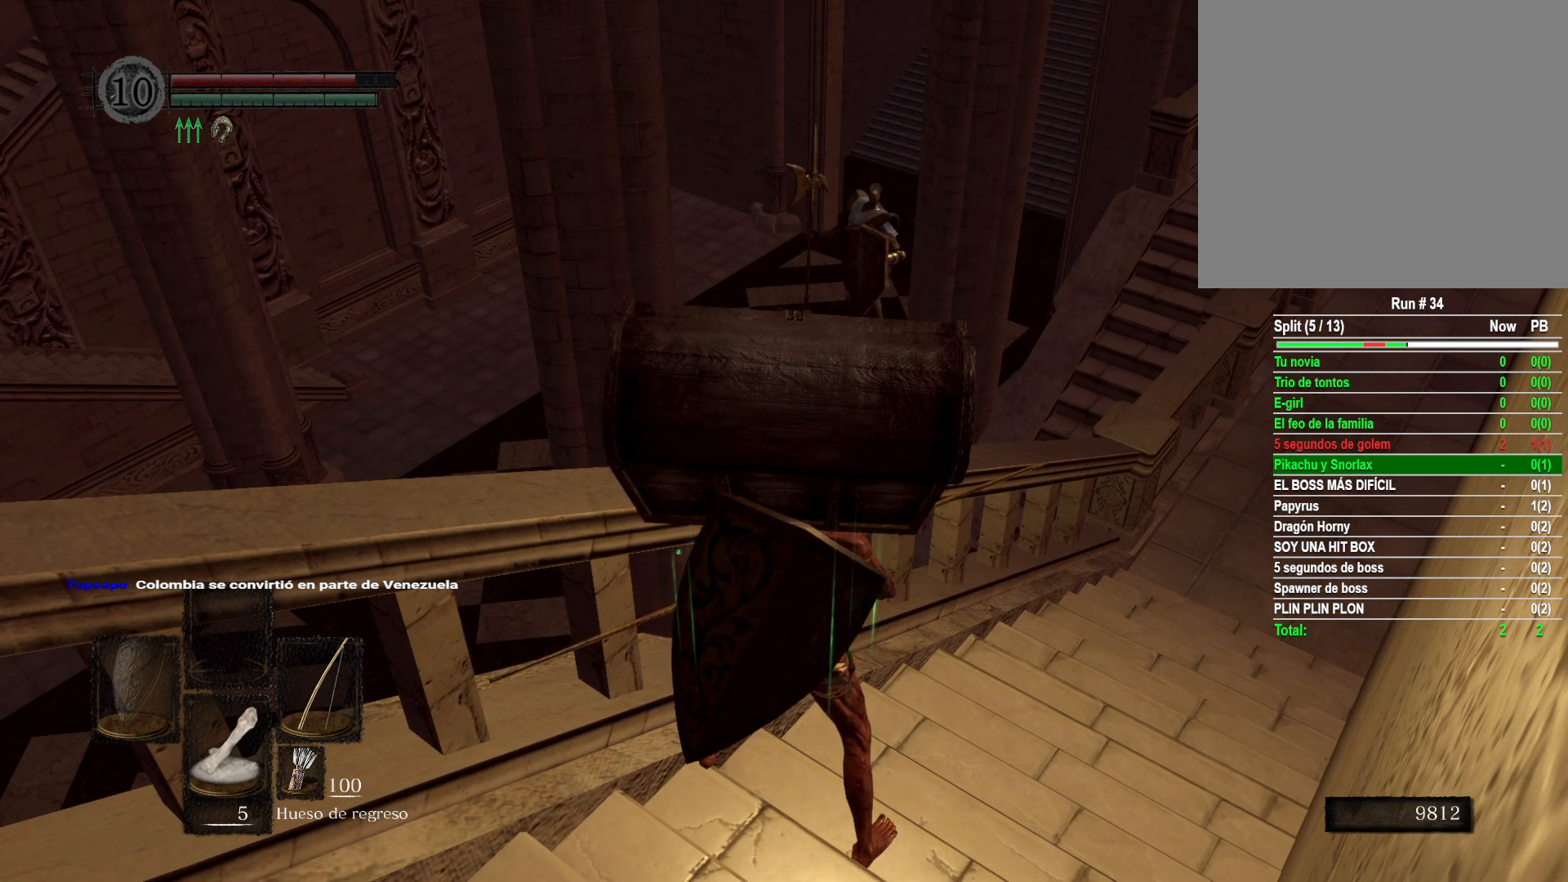
{"buttons": [], "left_stick": "center", "right_stick": "left", "events": [[283, "right_stick", "left"]]}
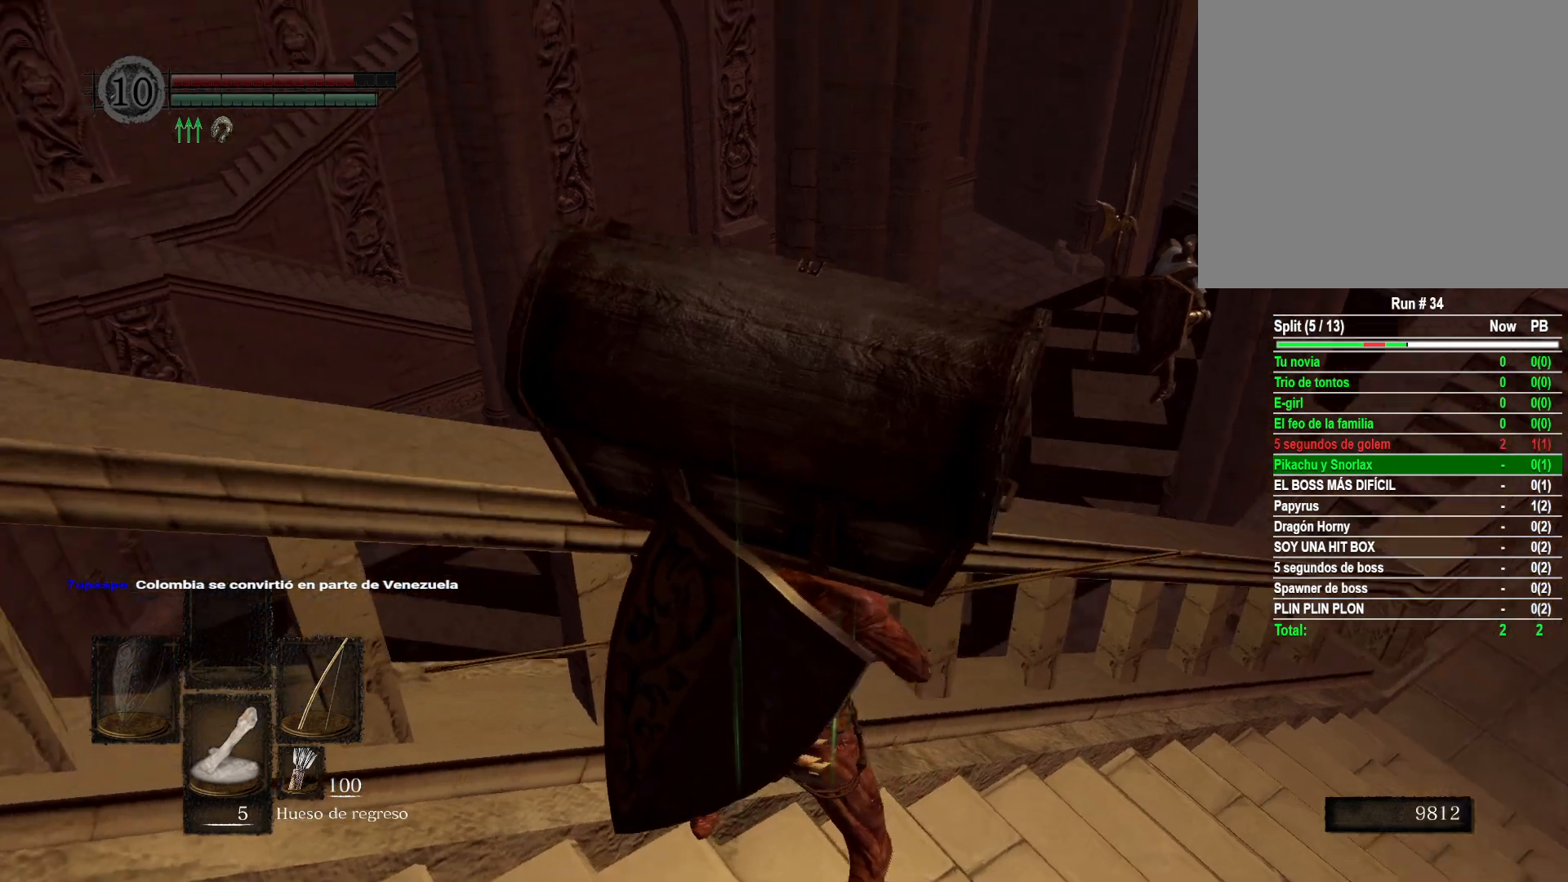
{"buttons": [], "left_stick": "up-left", "right_stick": "left", "events": [[83, "left_stick", "up-left"]]}
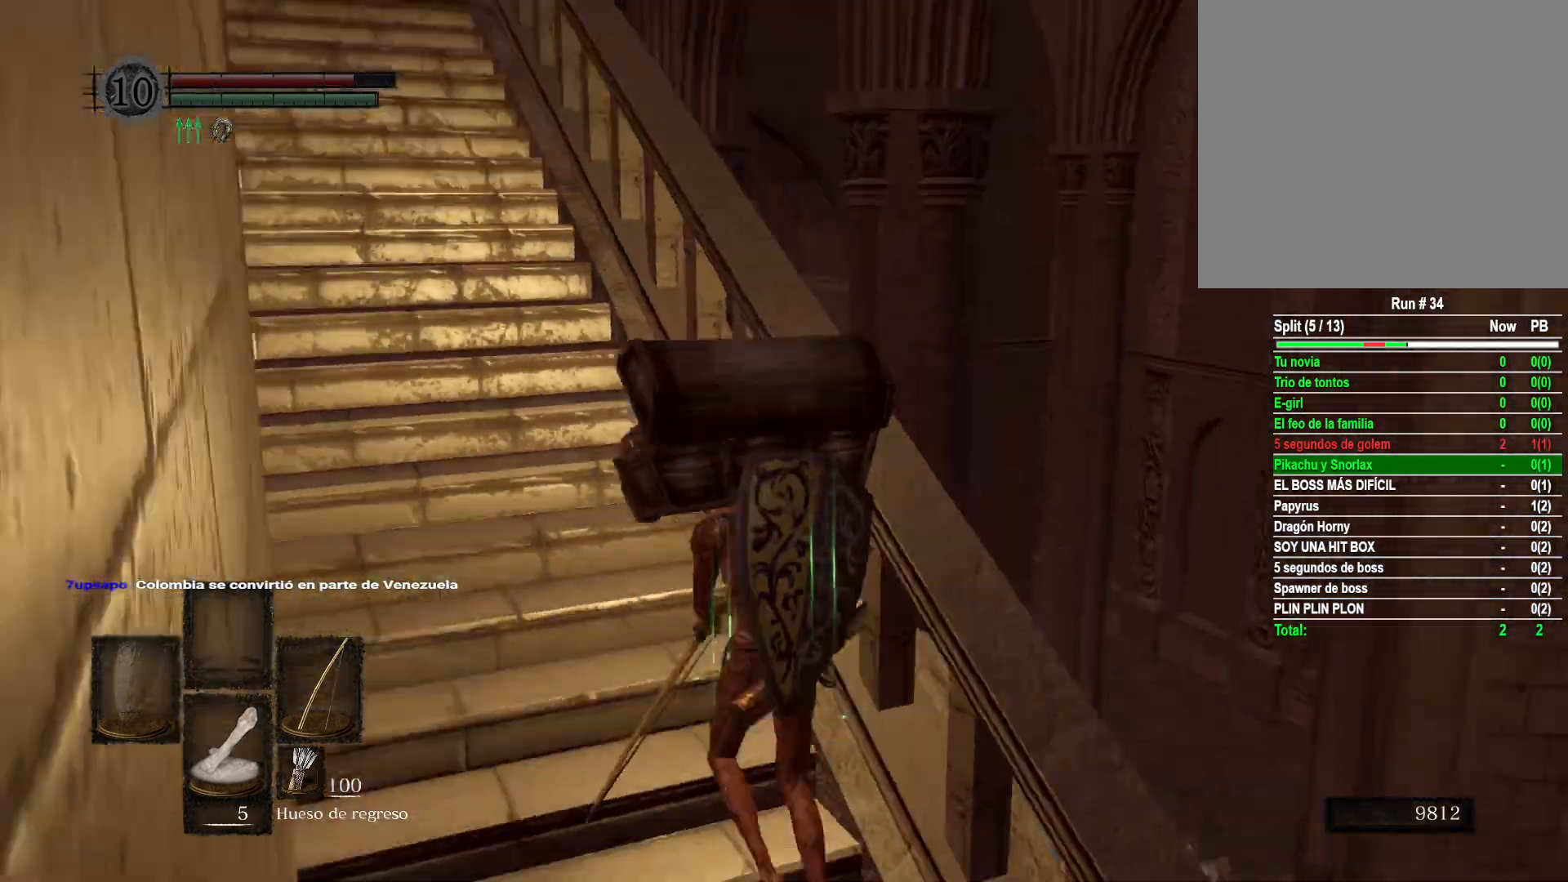
{"buttons": [], "left_stick": "up", "right_stick": "center", "events": [[50, "right_stick", "center"], [350, "left_stick", "up"]]}
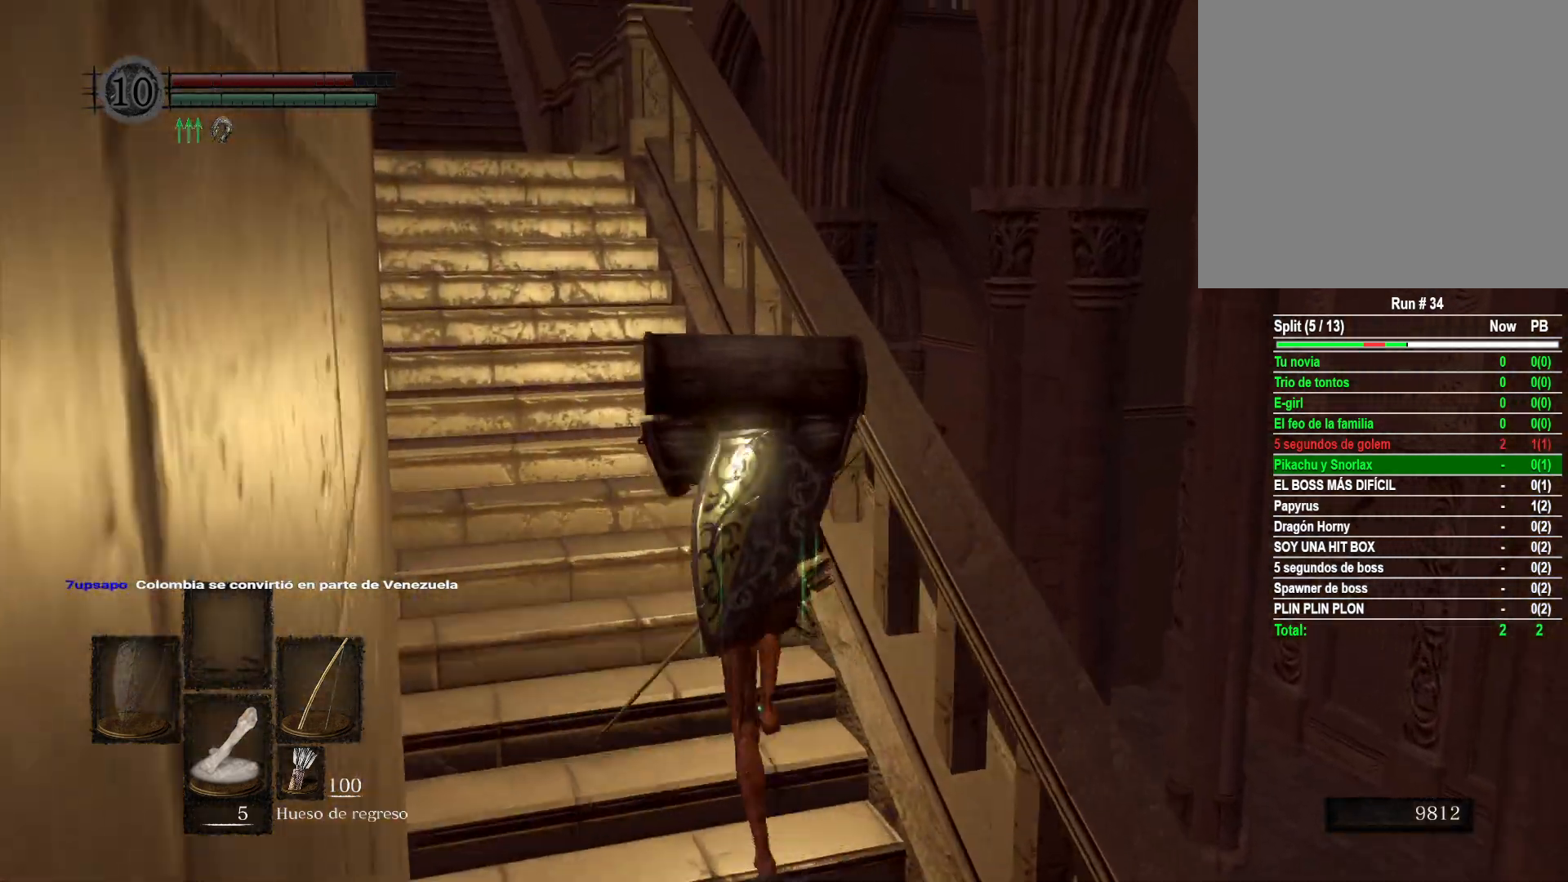
{"buttons": [], "left_stick": "up", "right_stick": "center", "events": [[250, "right_stick", "down-left"], [483, "right_stick", "center"]]}
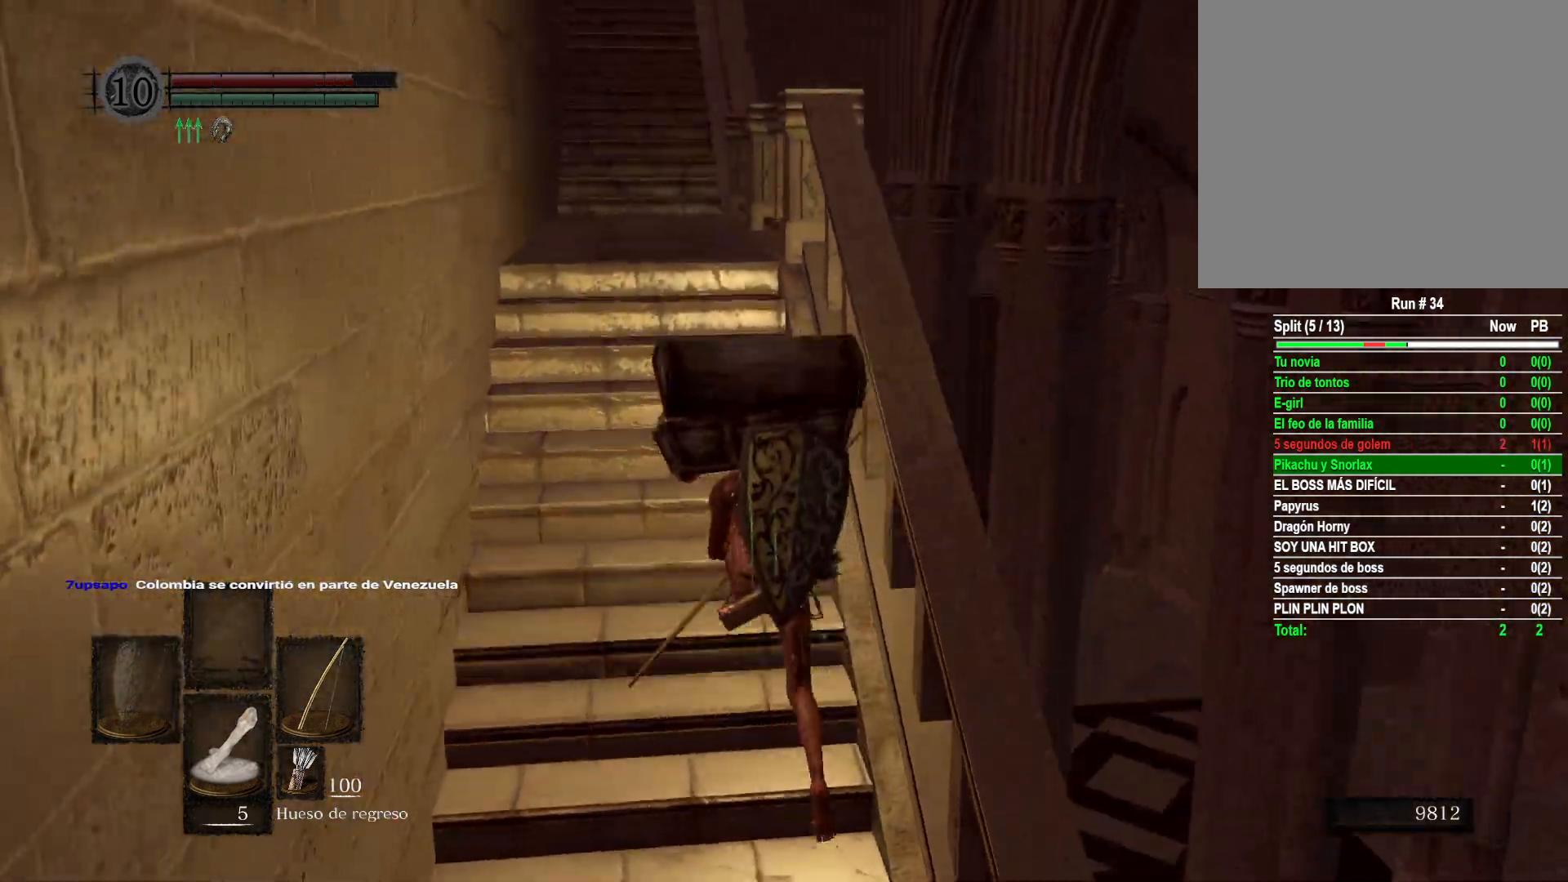
{"buttons": [], "left_stick": "up", "right_stick": "center", "events": []}
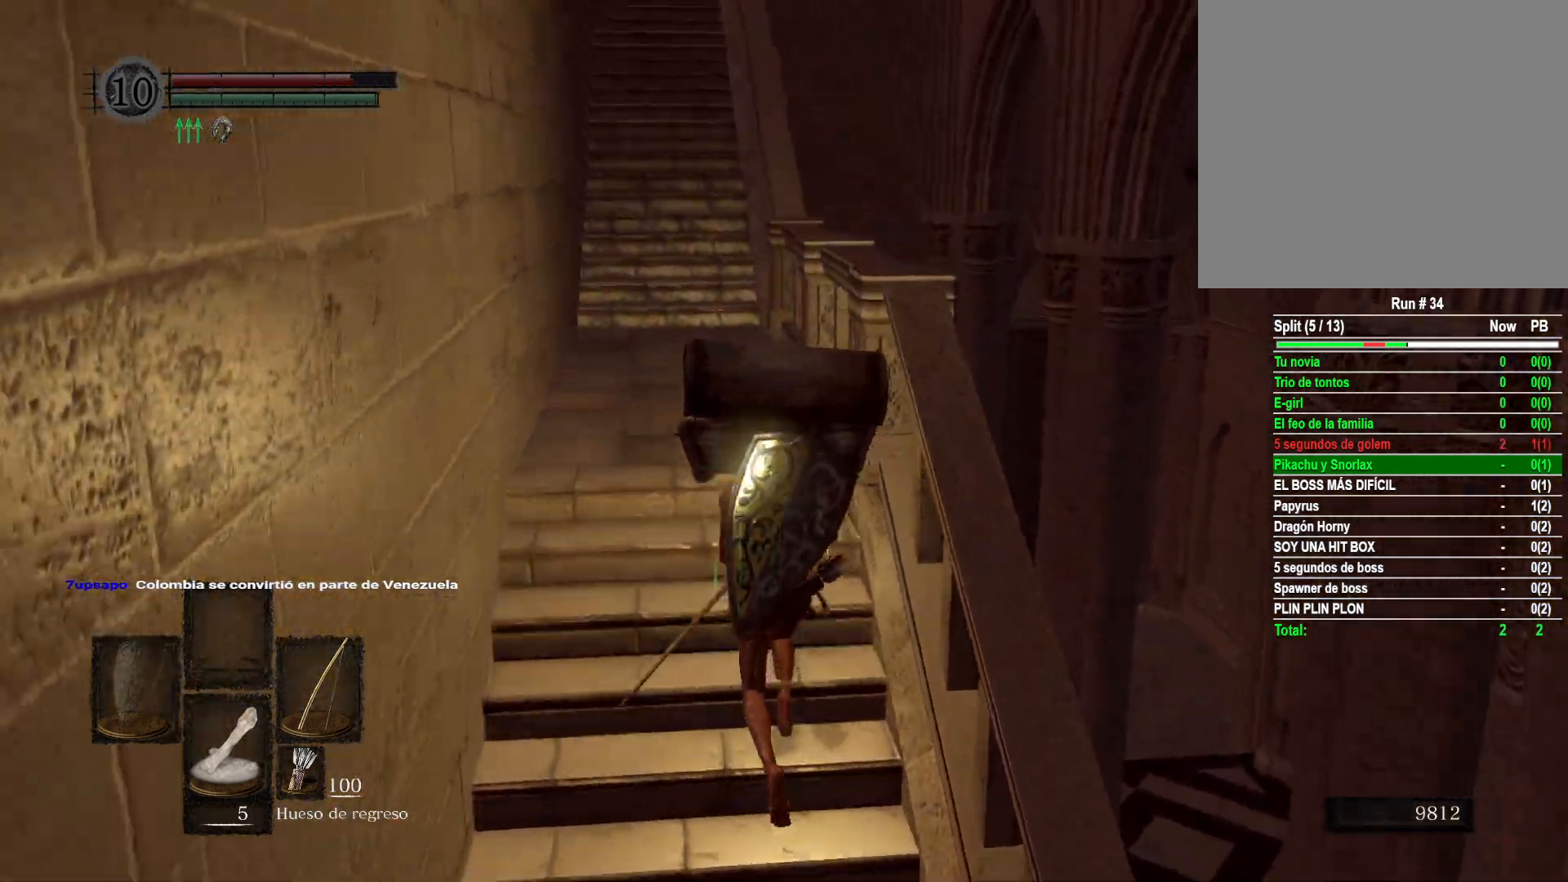
{"buttons": [], "left_stick": "up", "right_stick": "center", "events": []}
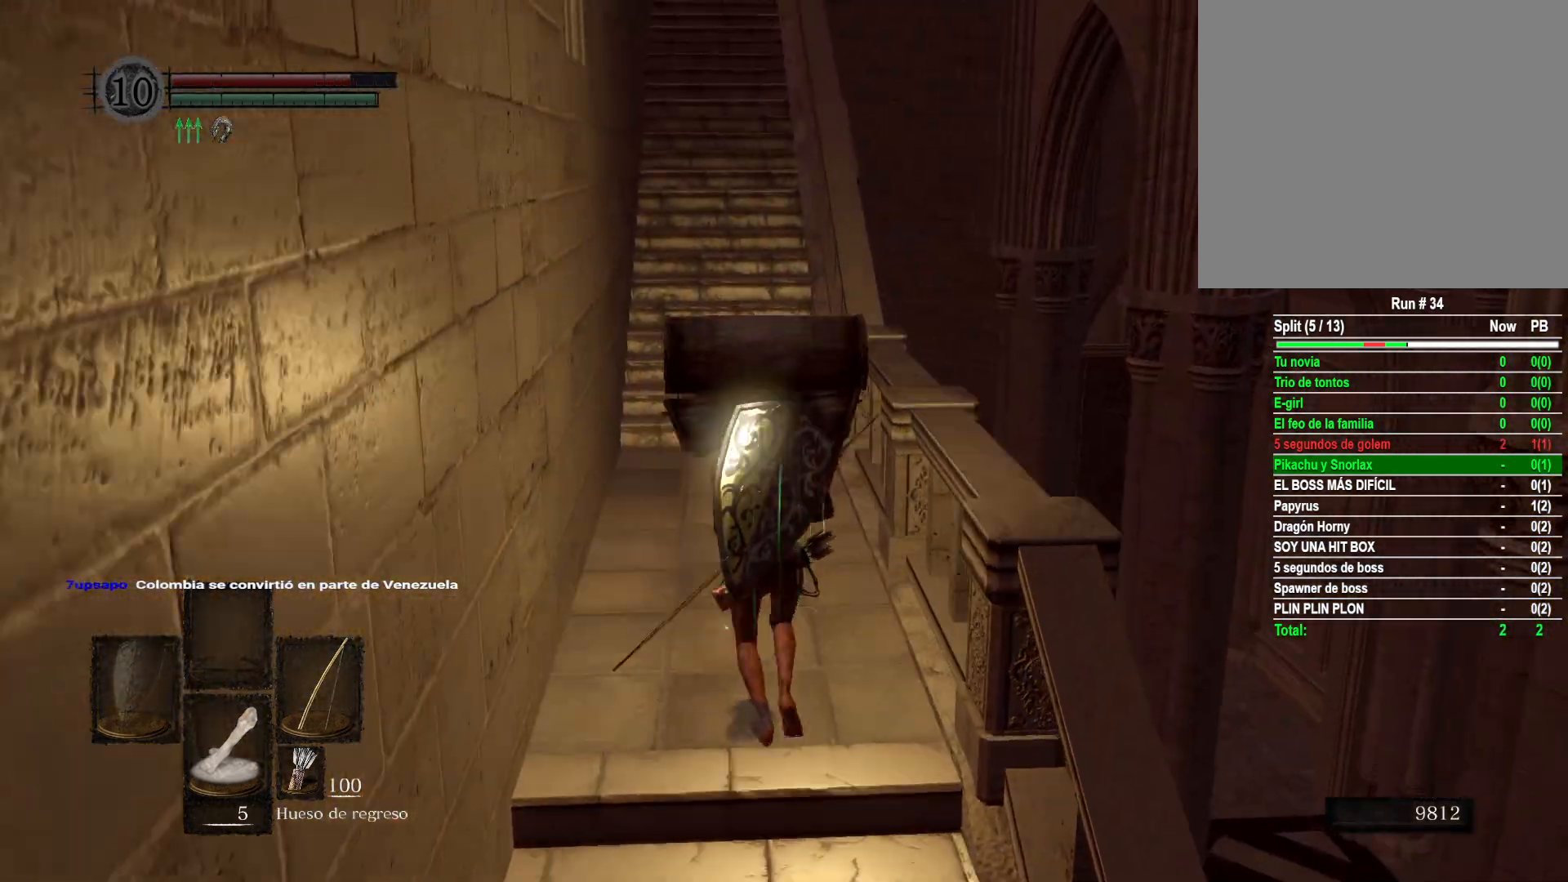
{"buttons": [], "left_stick": "up", "right_stick": "center", "events": []}
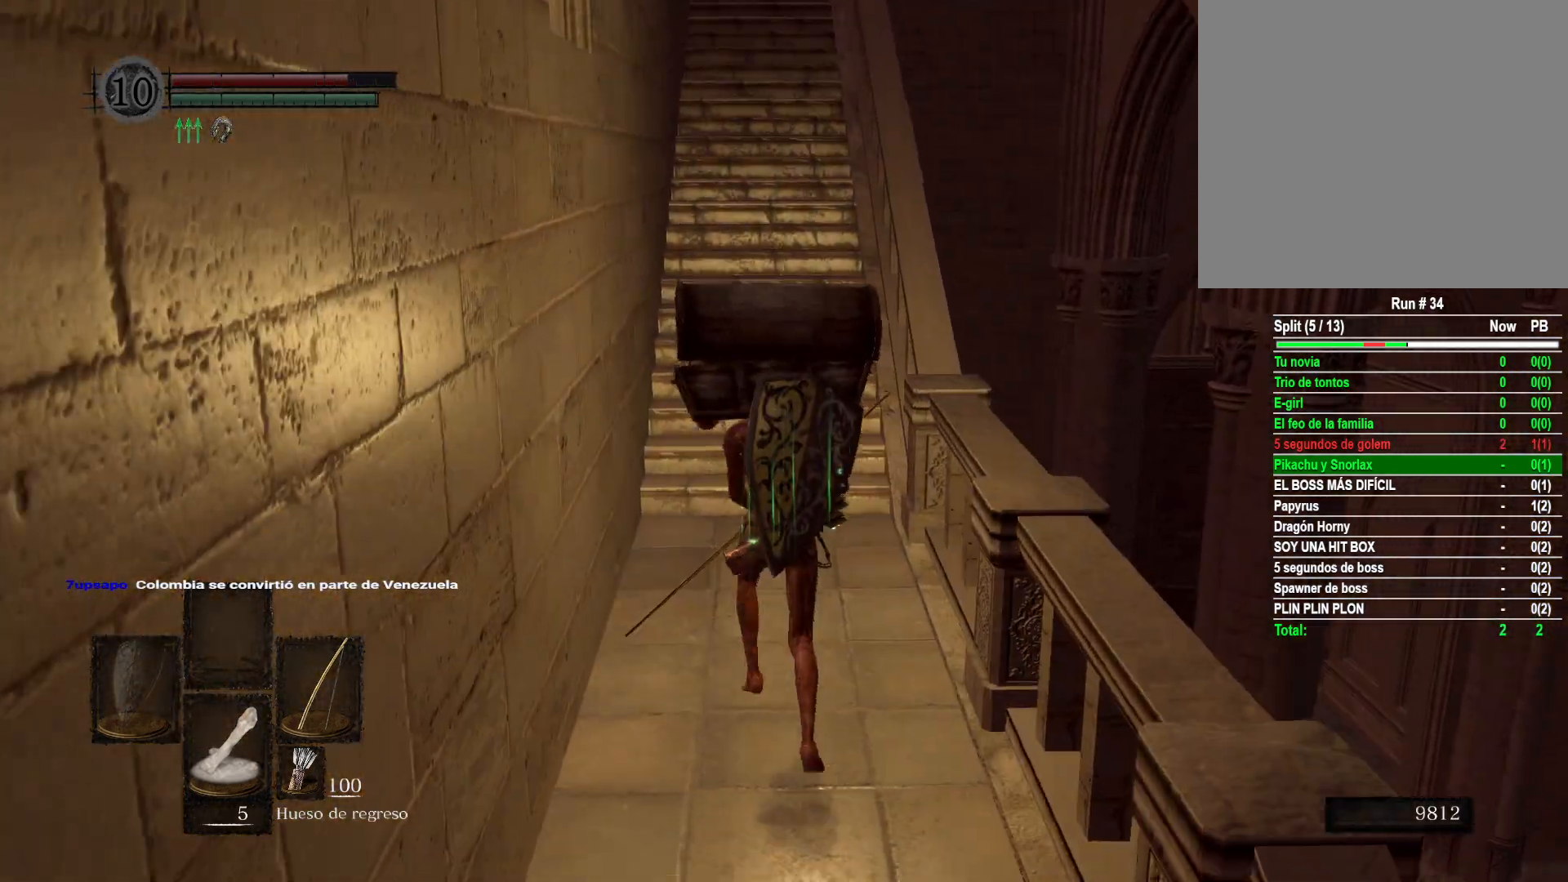
{"buttons": [], "left_stick": "up", "right_stick": "right", "events": [[383, "right_stick", "right"]]}
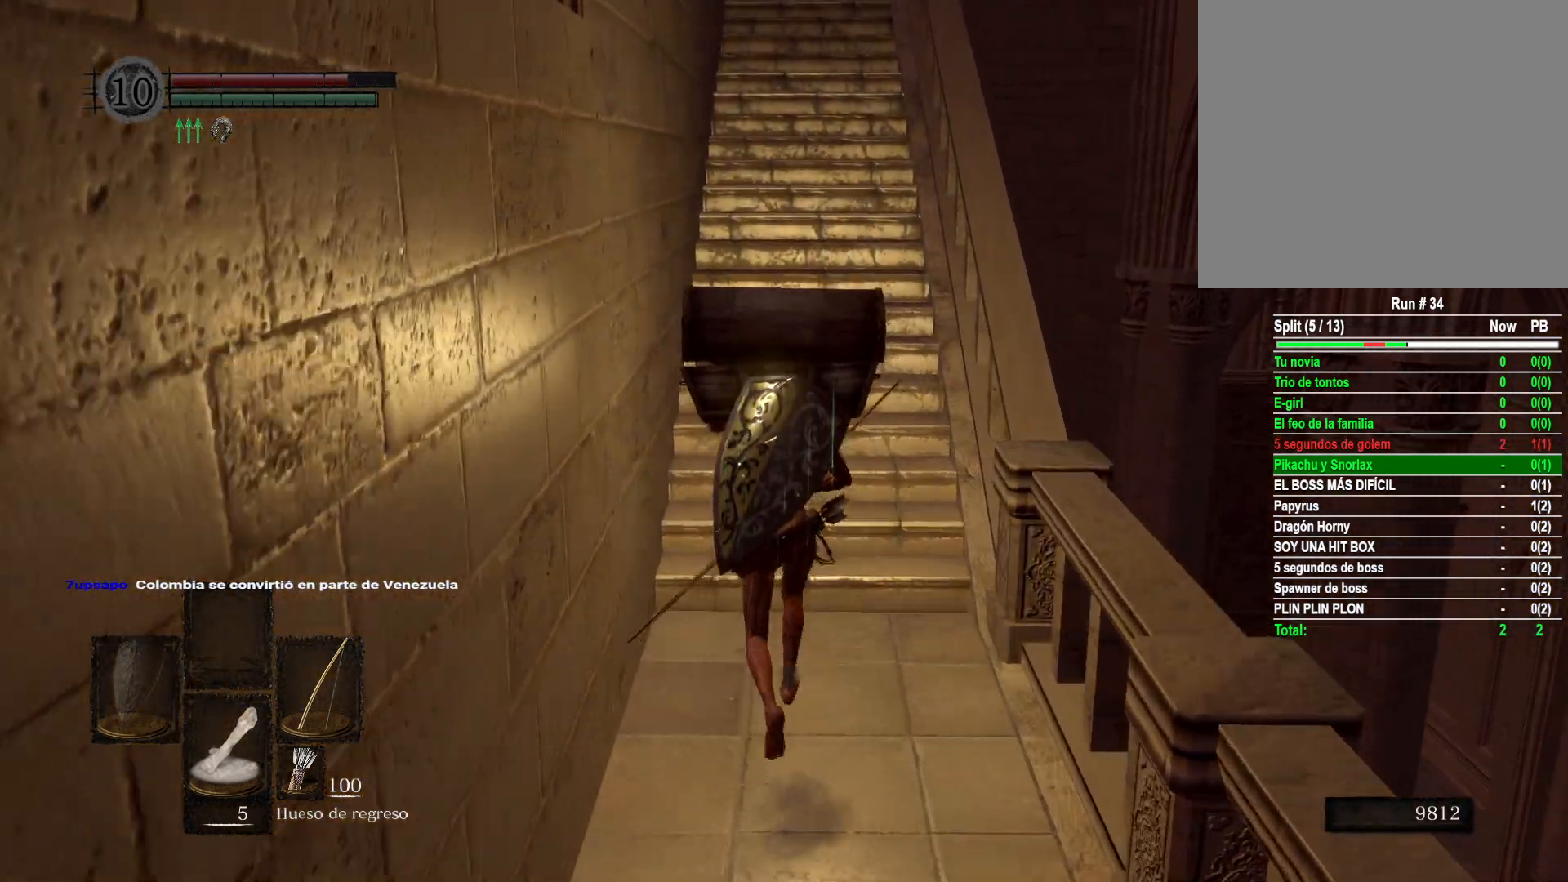
{"buttons": [], "left_stick": "up", "right_stick": "down-right", "events": [[133, "right_stick", "down-right"]]}
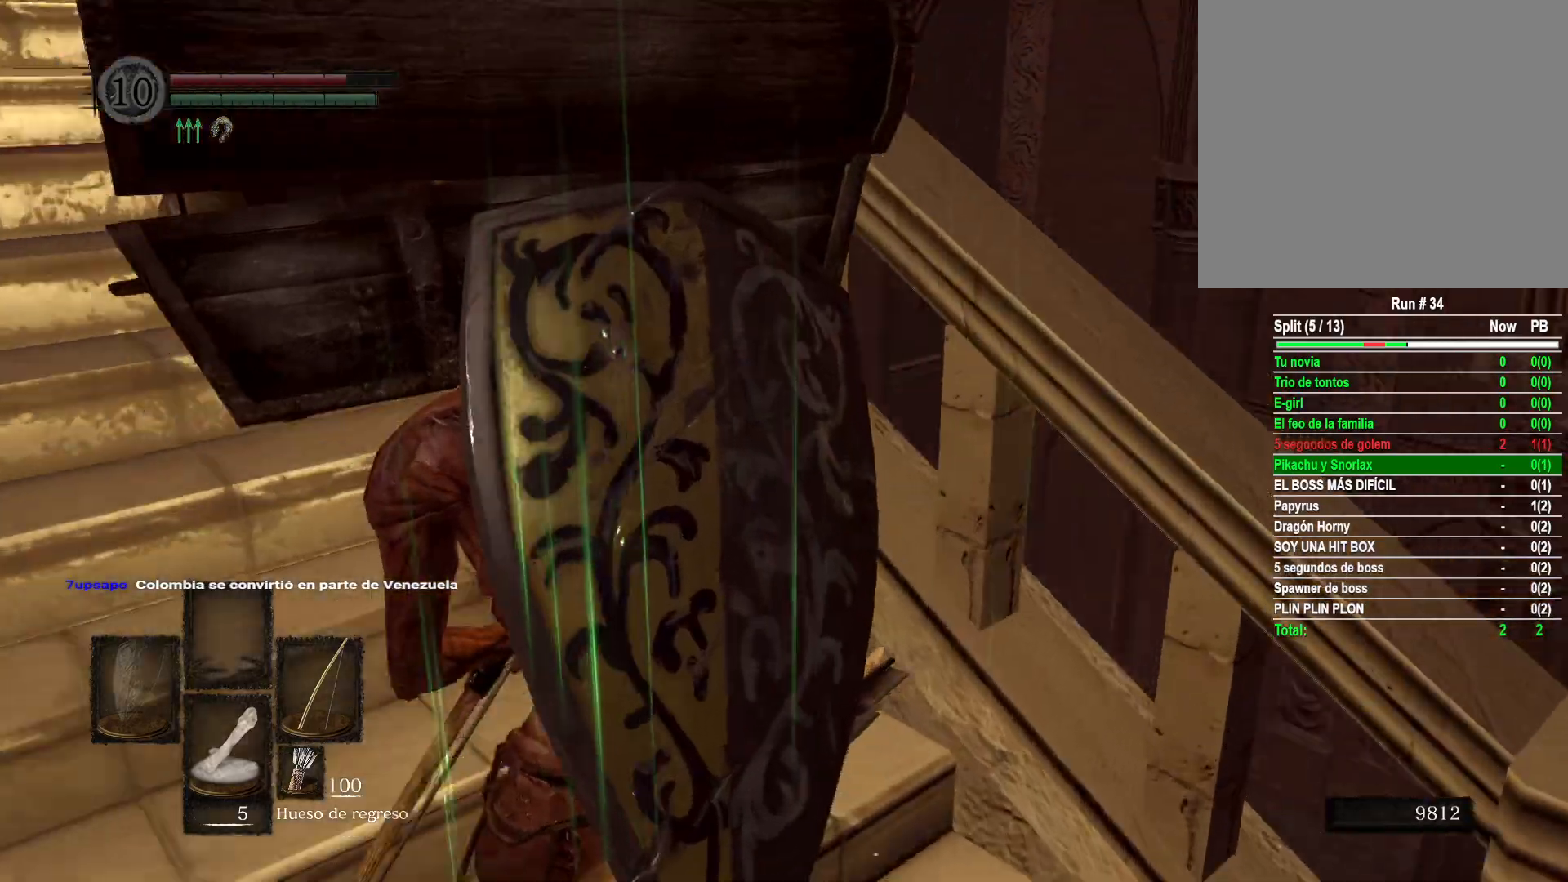
{"buttons": [], "left_stick": "up", "right_stick": "down-right", "events": []}
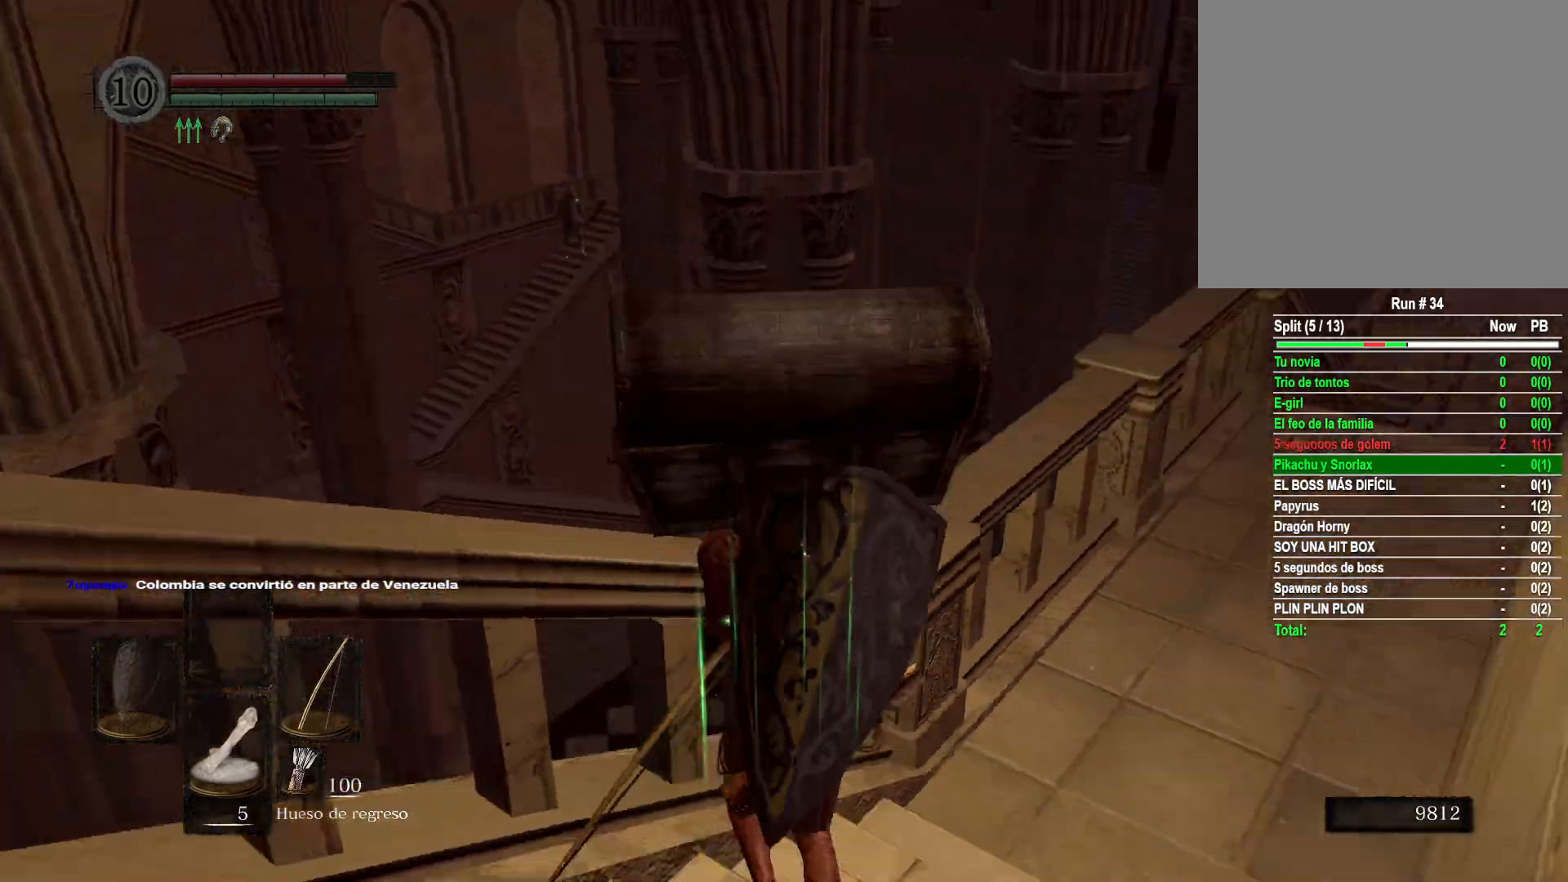
{"buttons": [], "left_stick": "up", "right_stick": "down-left", "events": [[167, "right_stick", "right"], [267, "right_stick", "center"], [500, "right_stick", "down-left"]]}
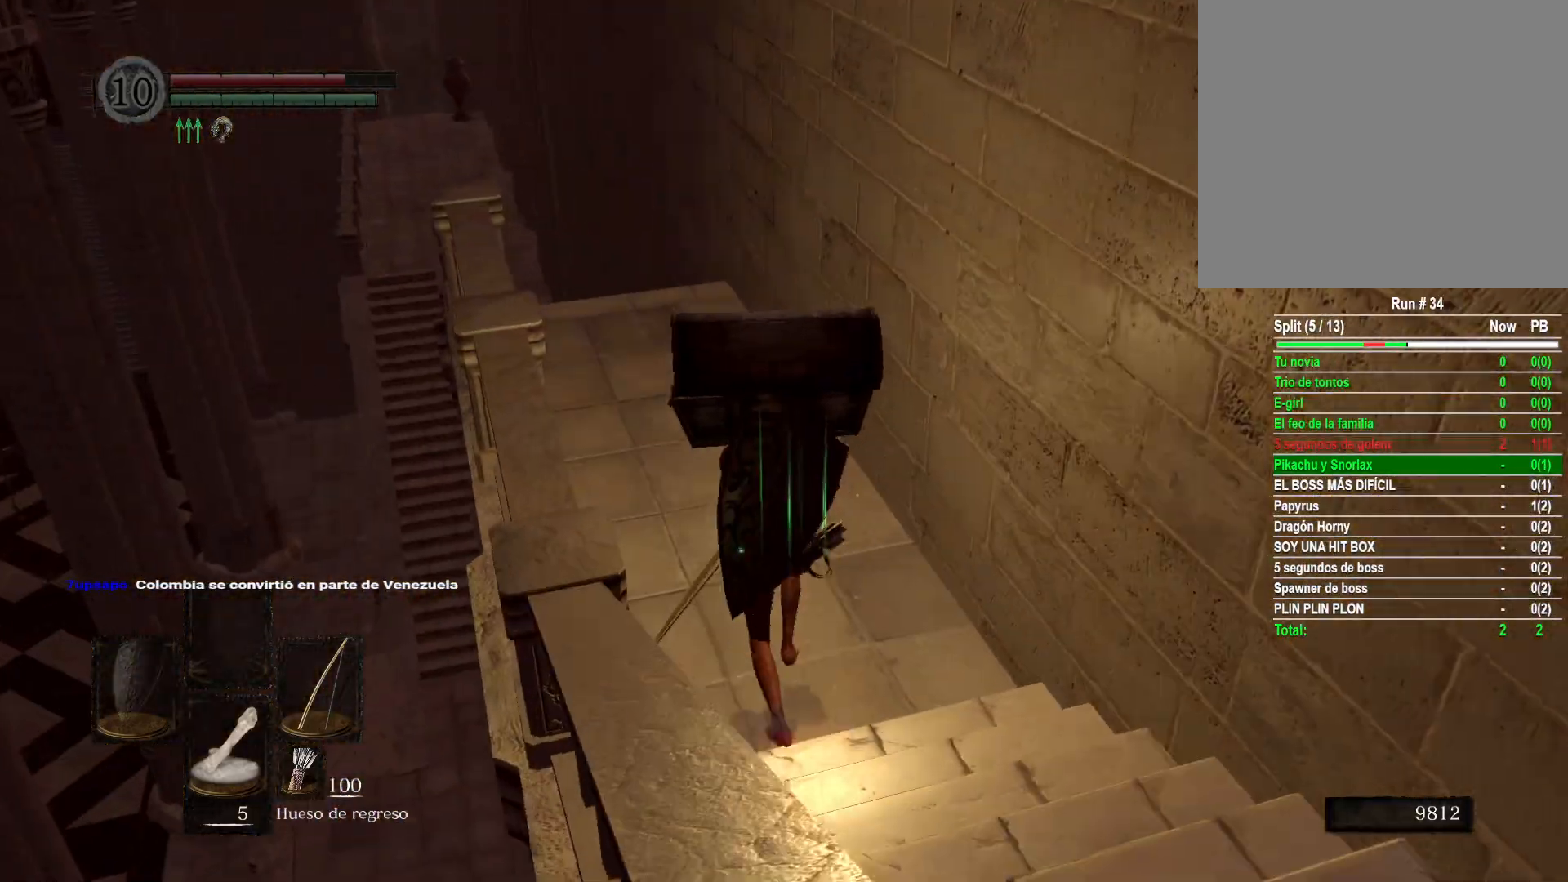
{"buttons": [], "left_stick": "up", "right_stick": "center", "events": [[283, "right_stick", "center"]]}
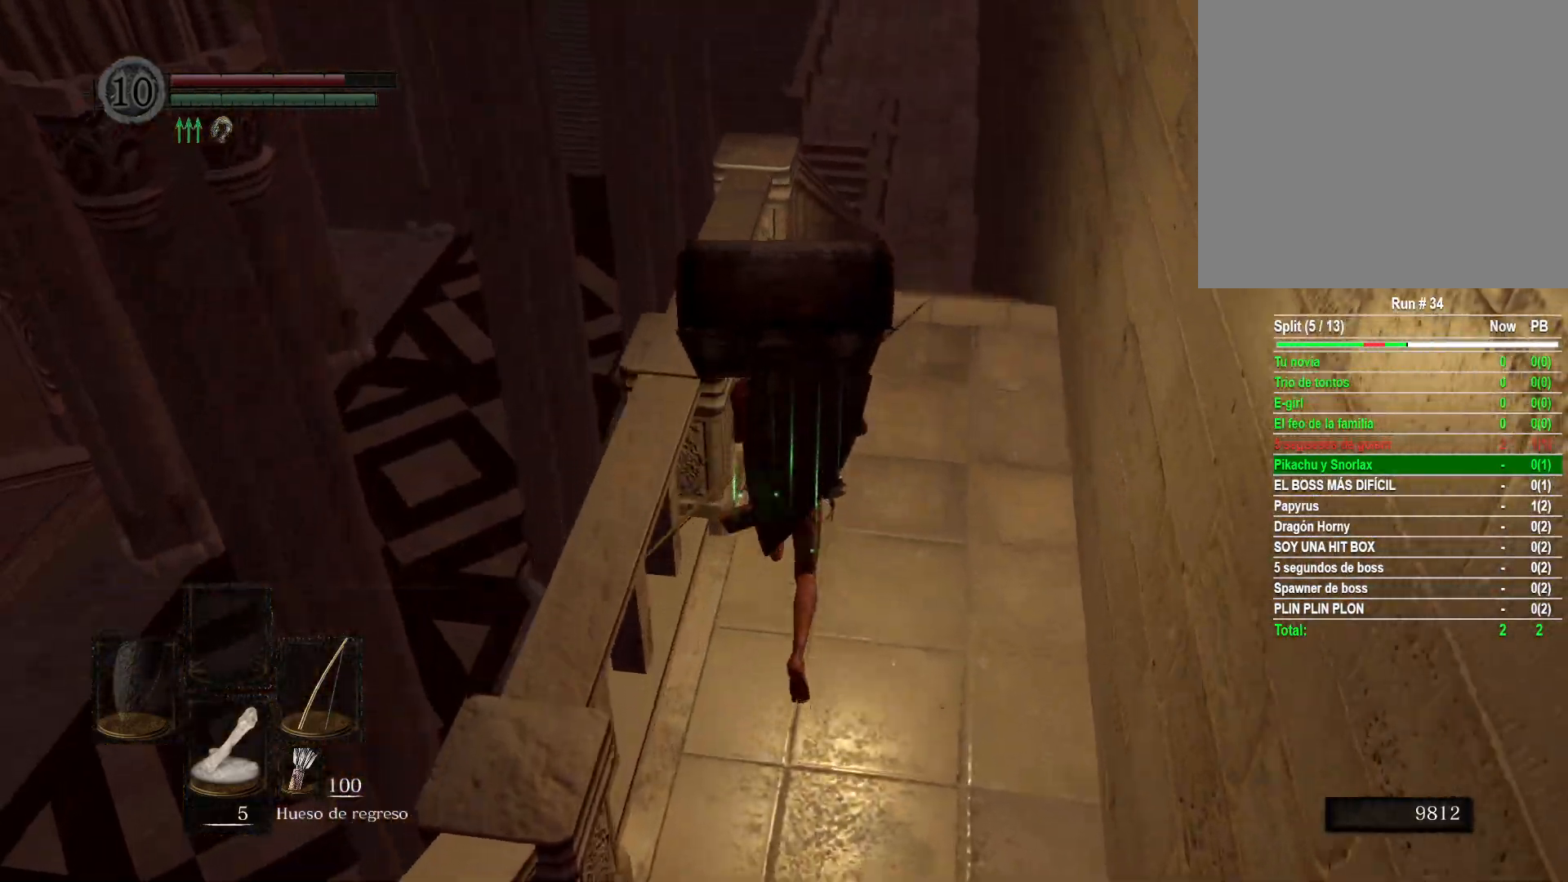
{"buttons": [], "left_stick": "up", "right_stick": "center", "events": []}
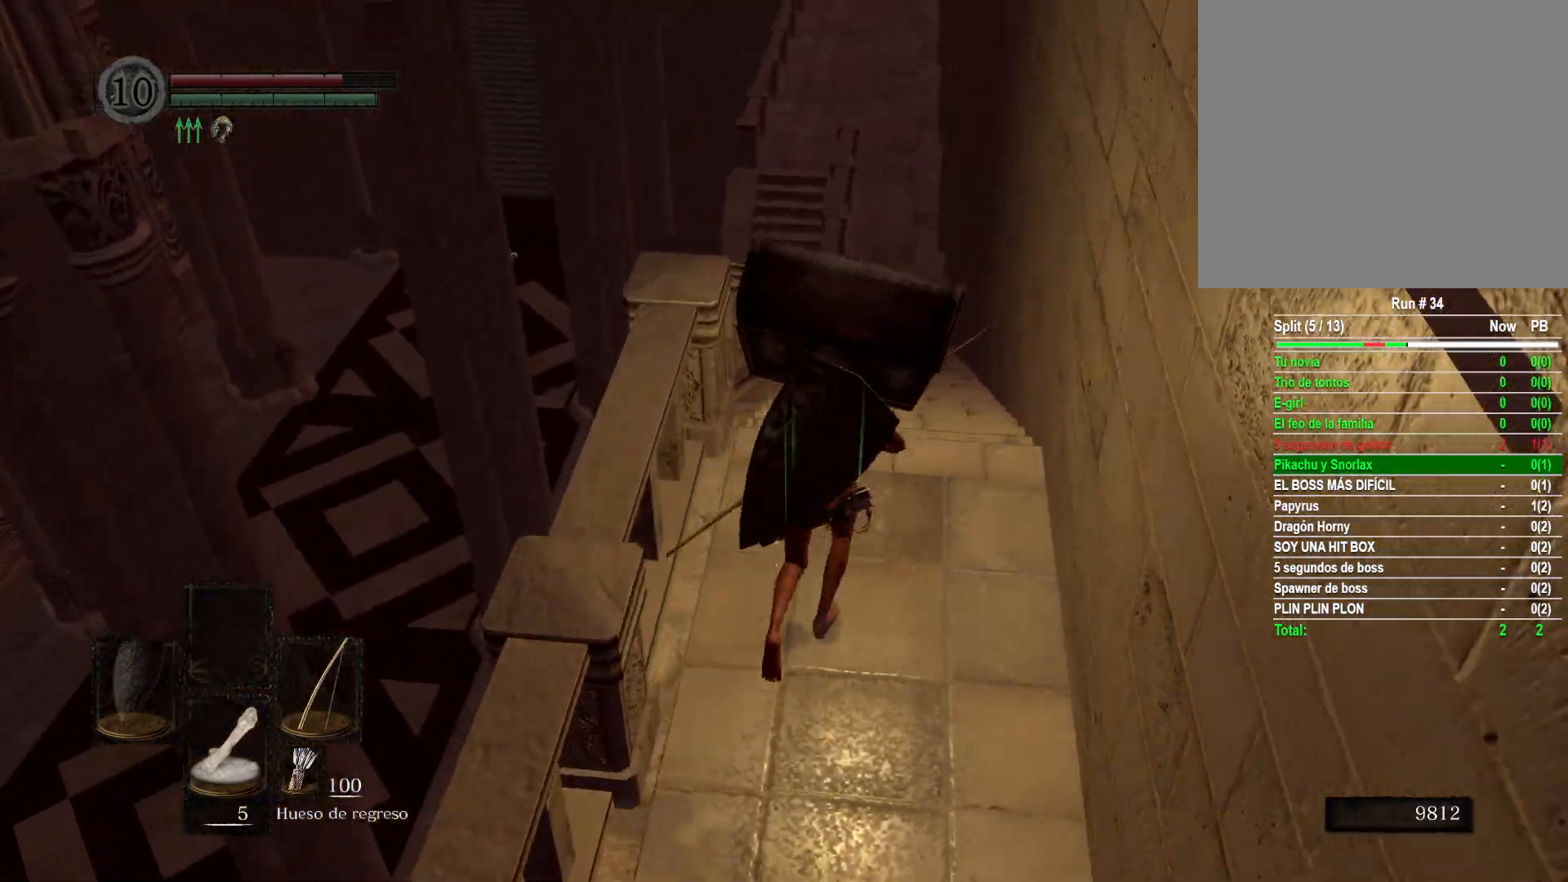
{"buttons": [], "left_stick": "up", "right_stick": "center", "events": [[200, "right_stick", "left"], [467, "right_stick", "center"]]}
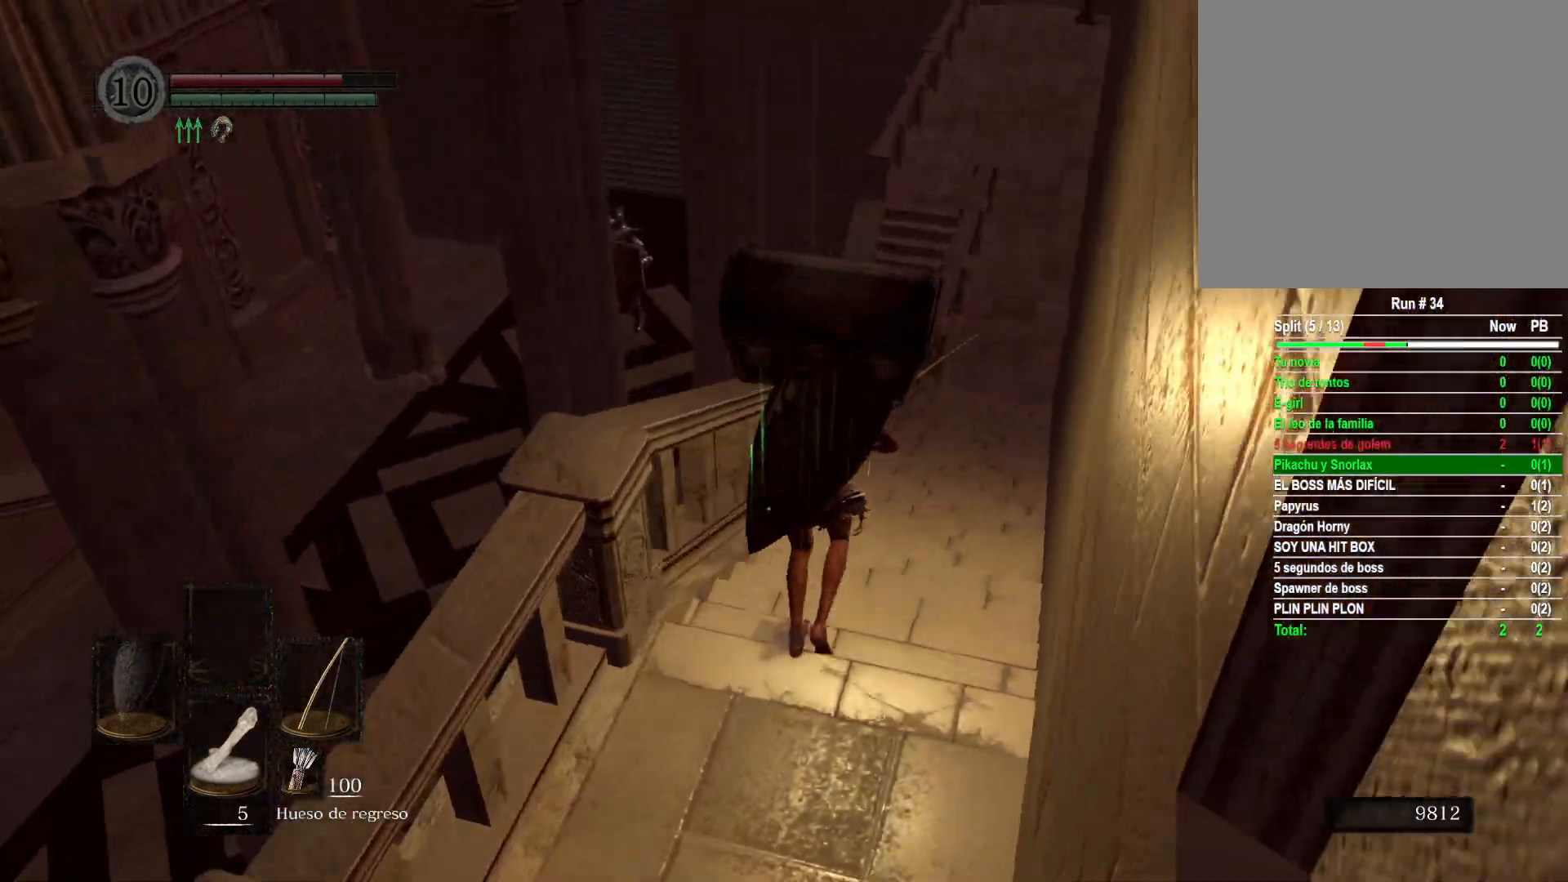
{"buttons": [], "left_stick": "up", "right_stick": "left", "events": [[383, "right_stick", "left"]]}
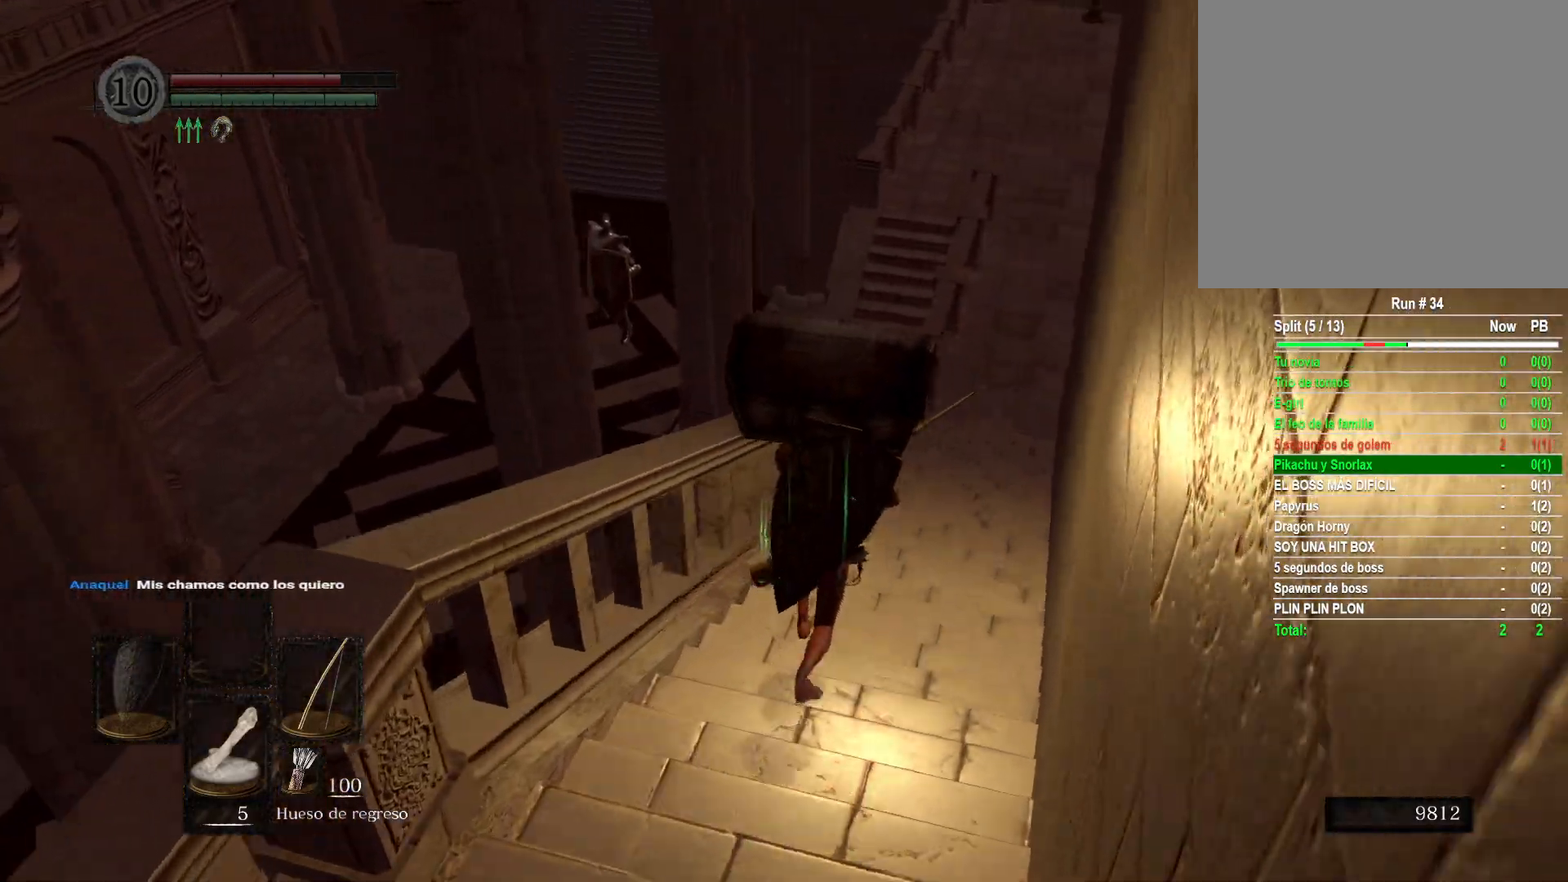
{"buttons": [], "left_stick": "up", "right_stick": "center", "events": [[150, "right_stick", "center"]]}
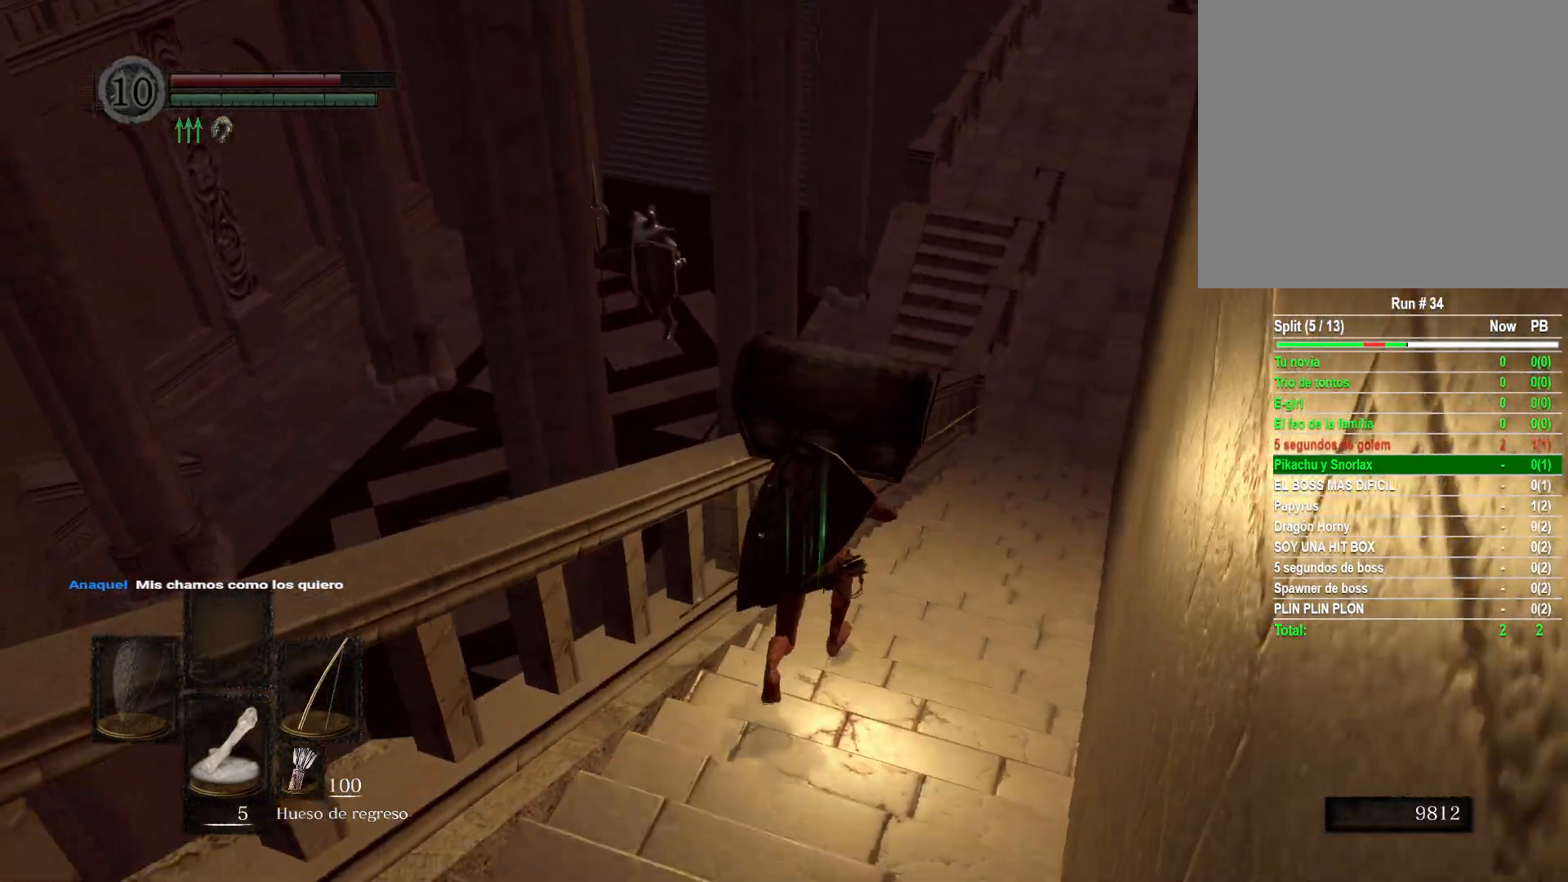
{"buttons": [], "left_stick": "up", "right_stick": "left", "events": [[400, "right_stick", "left"]]}
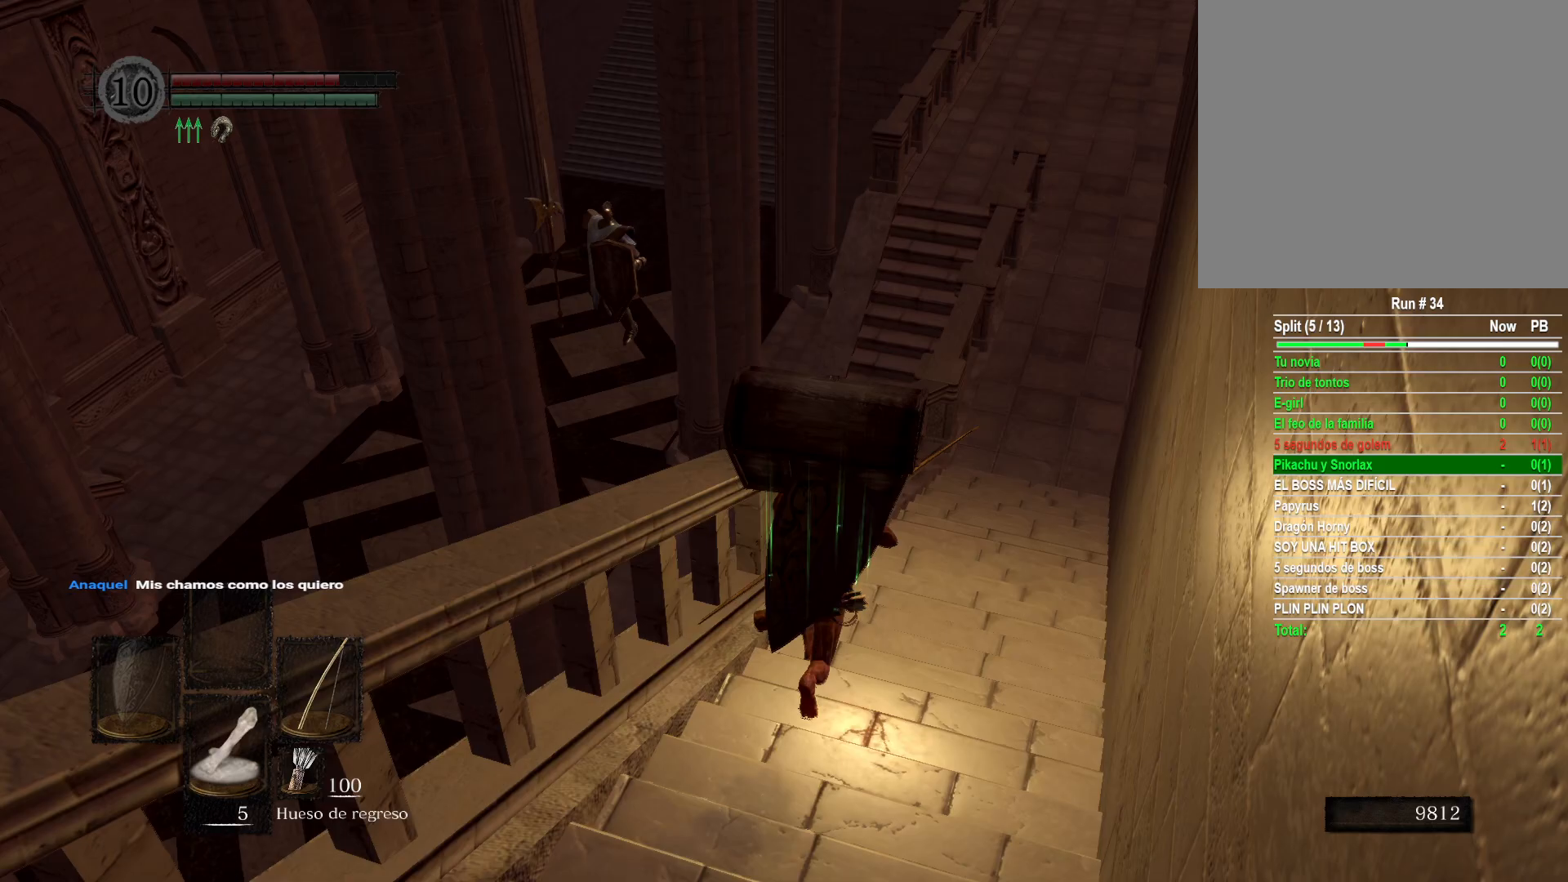
{"buttons": [], "left_stick": "up", "right_stick": "left", "events": [[250, "right_stick", "center"], [467, "right_stick", "left"]]}
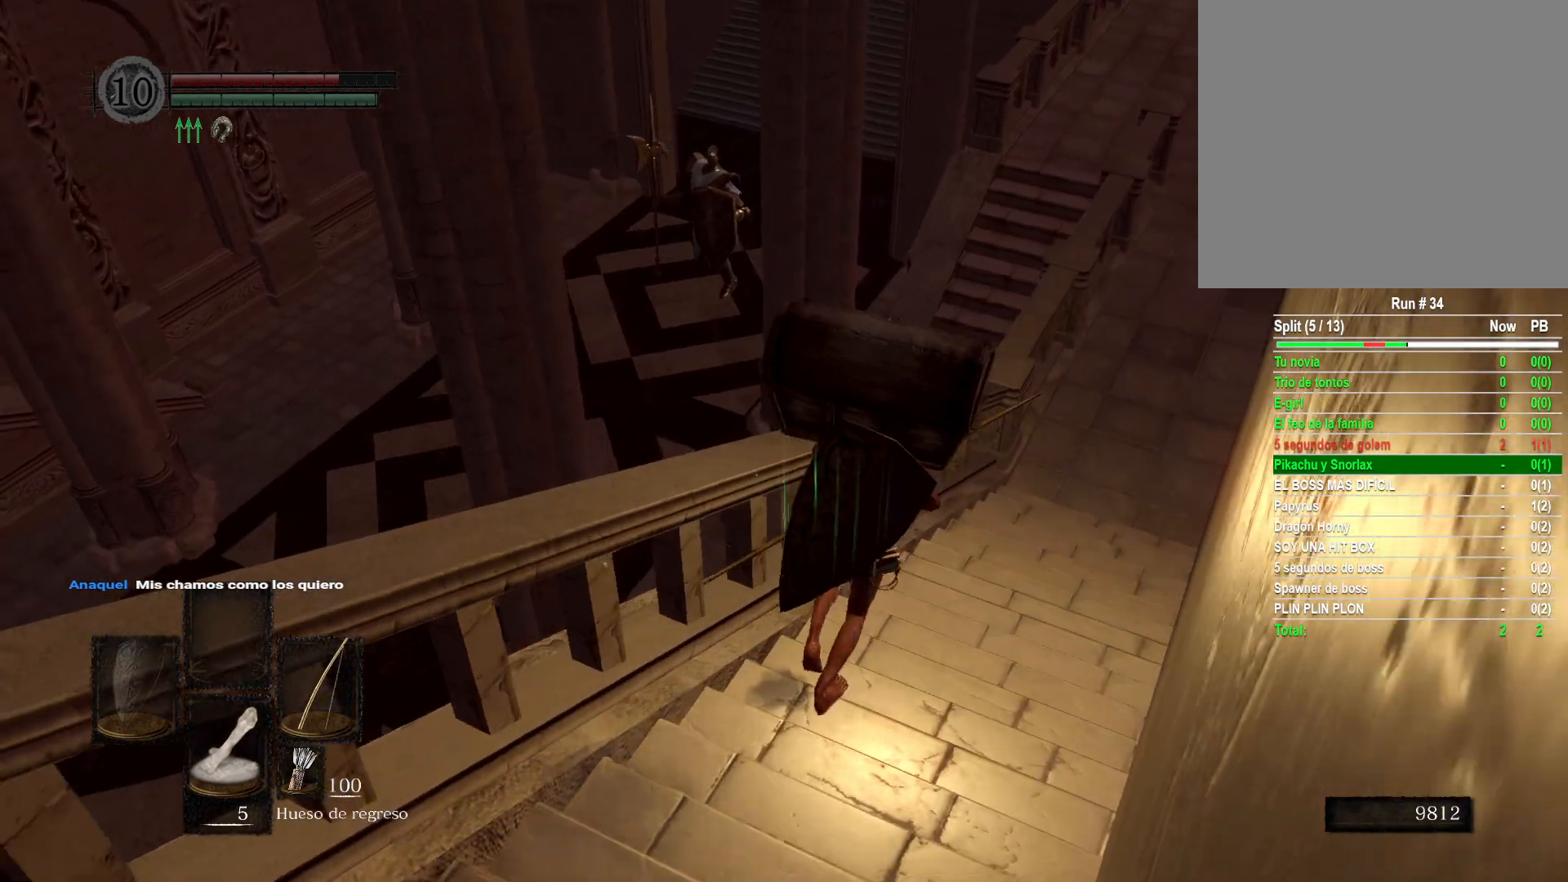
{"buttons": [], "left_stick": "up", "right_stick": "left", "events": []}
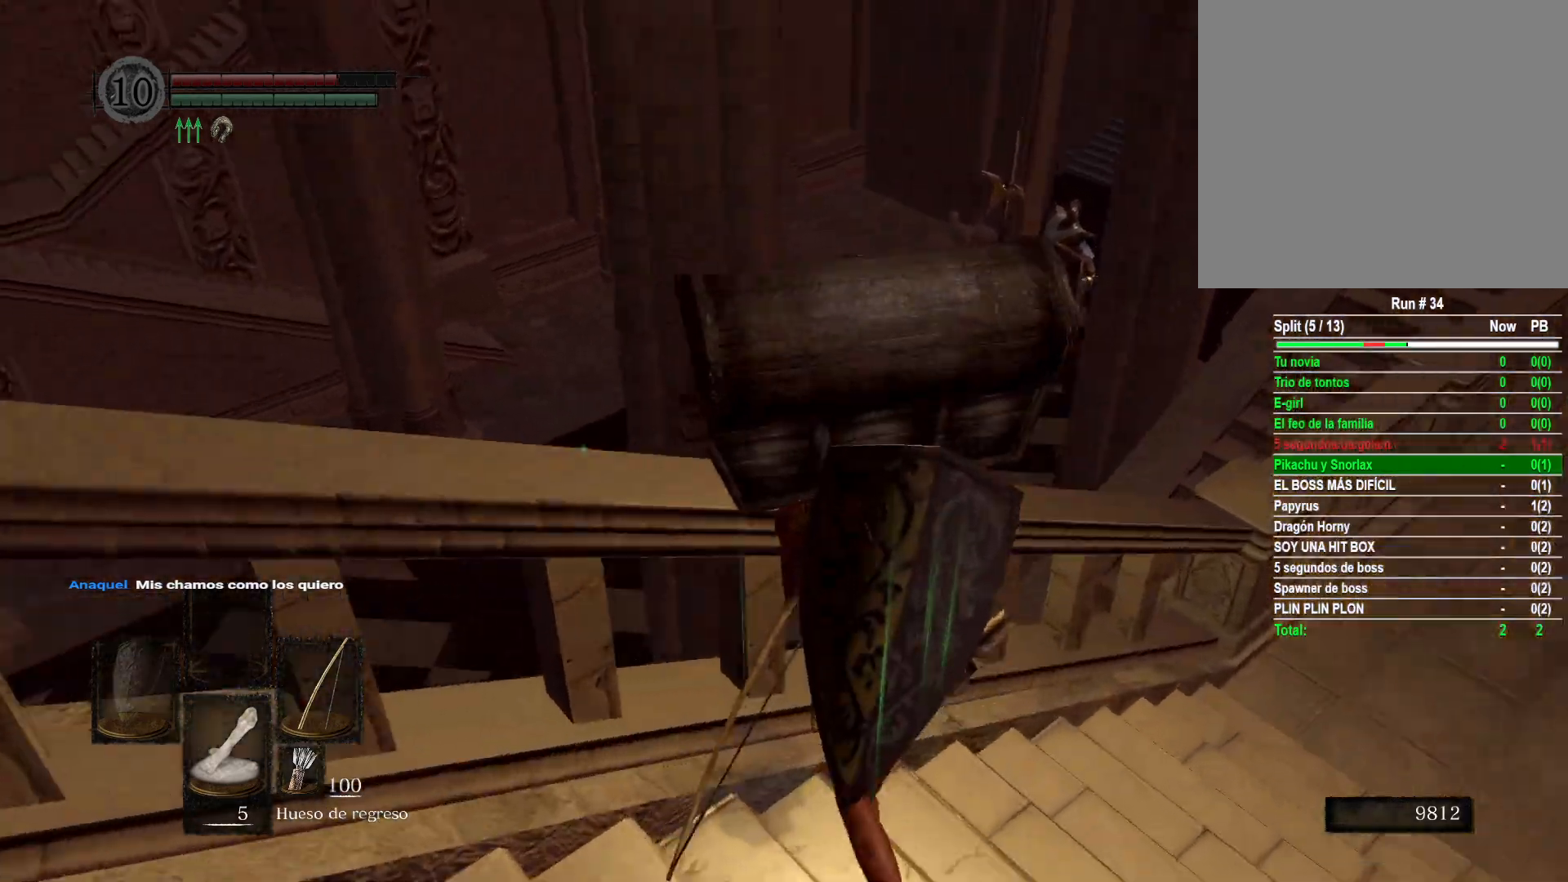
{"buttons": [], "left_stick": "up", "right_stick": "center", "events": [[233, "right_stick", "center"]]}
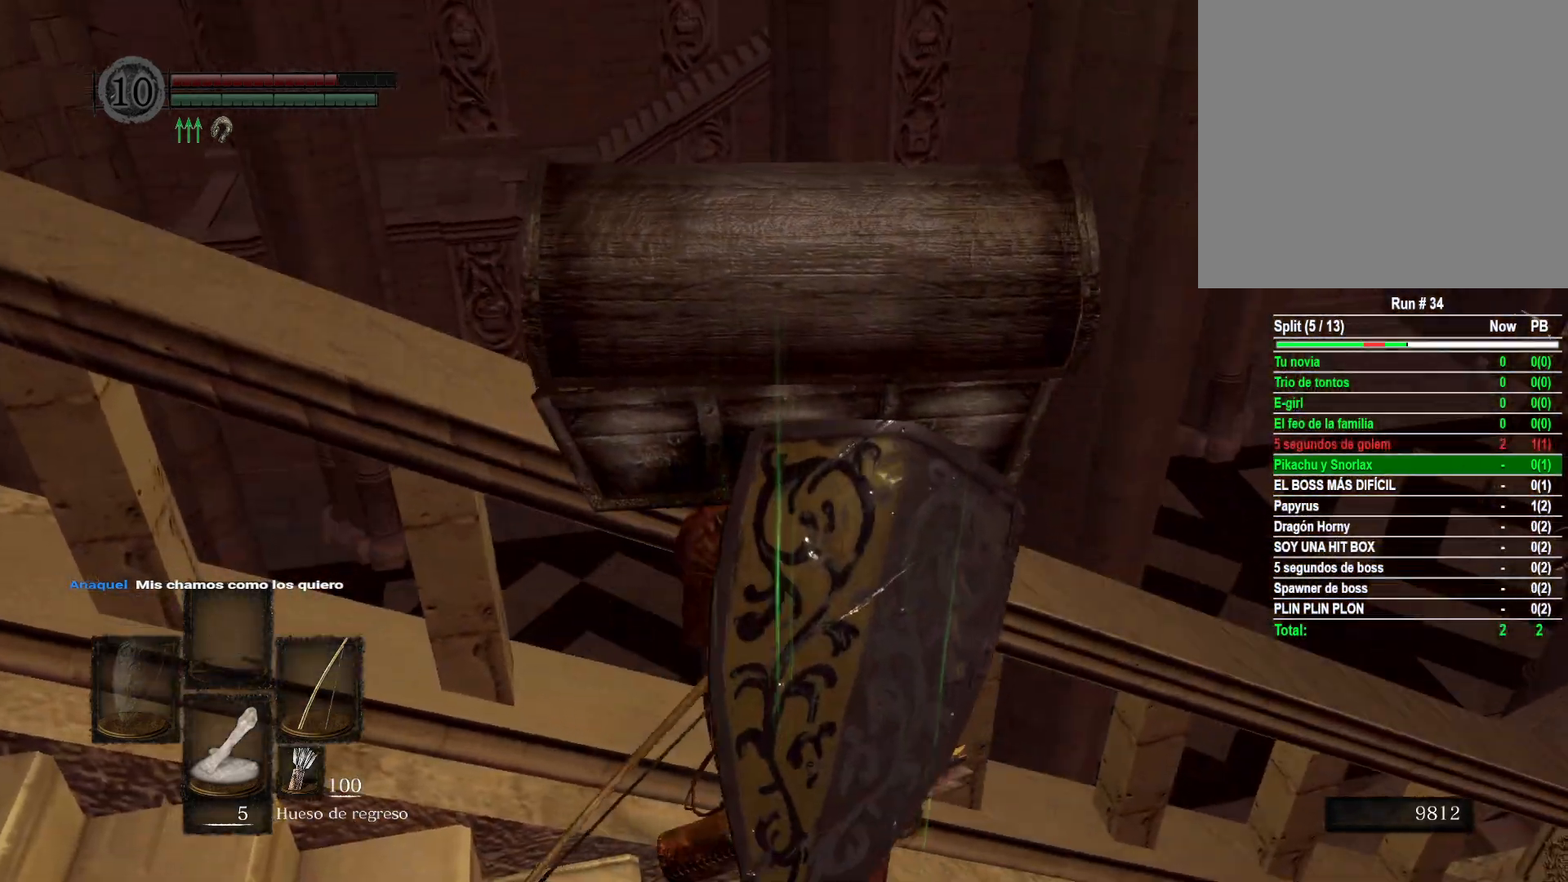
{"buttons": [], "left_stick": "up-left", "right_stick": "down-right", "events": [[150, "right_stick", "down-right"], [467, "left_stick", "up-left"]]}
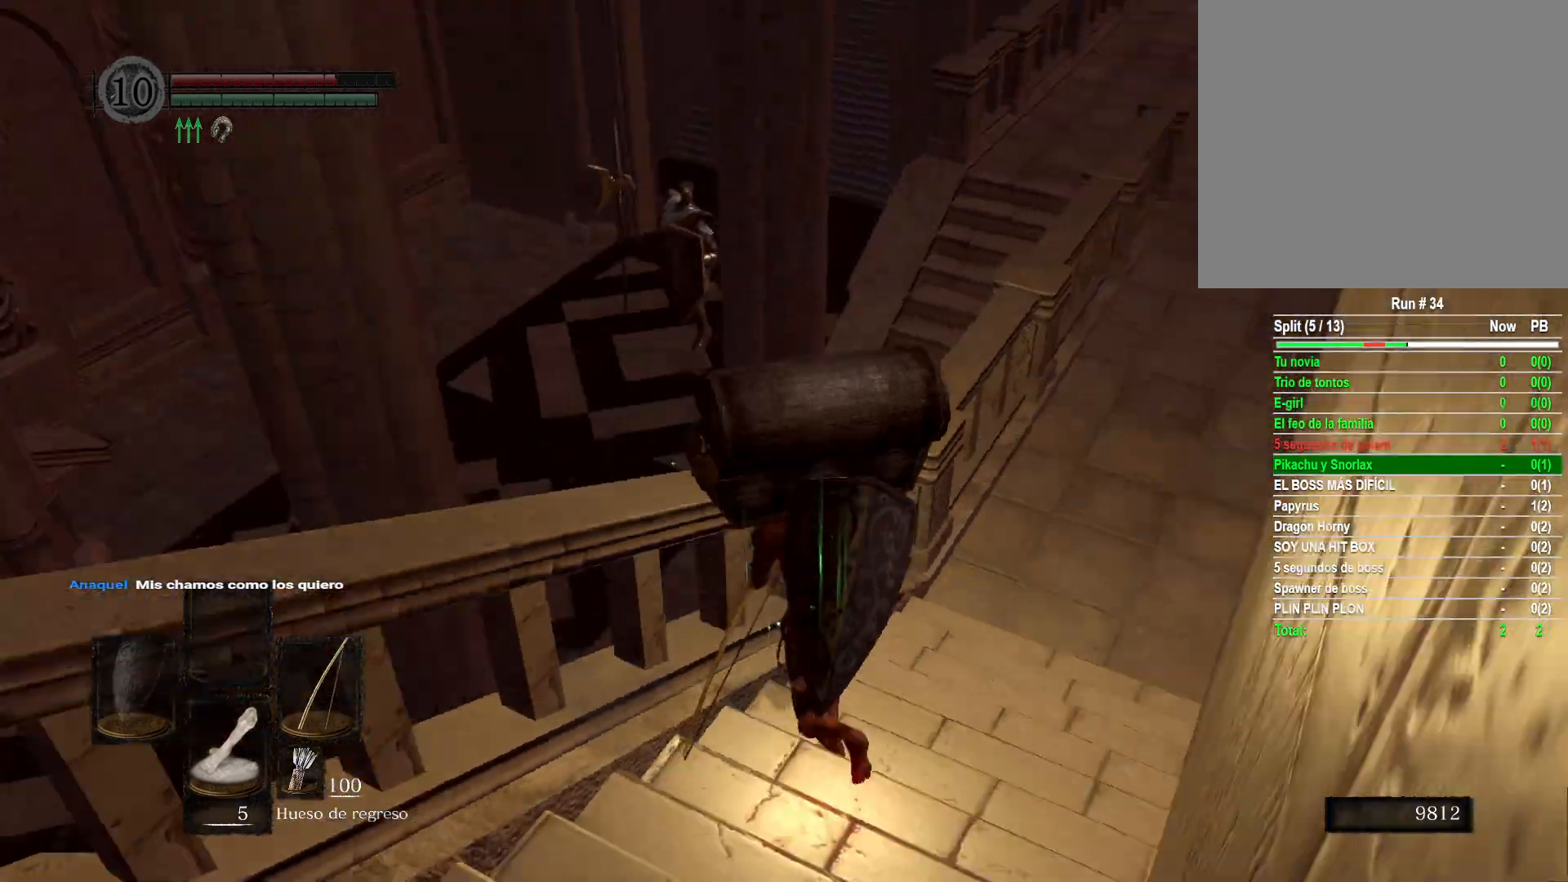
{"buttons": [], "left_stick": "down-left", "right_stick": "center", "events": [[83, "right_stick", "center"], [267, "left_stick", "down-left"]]}